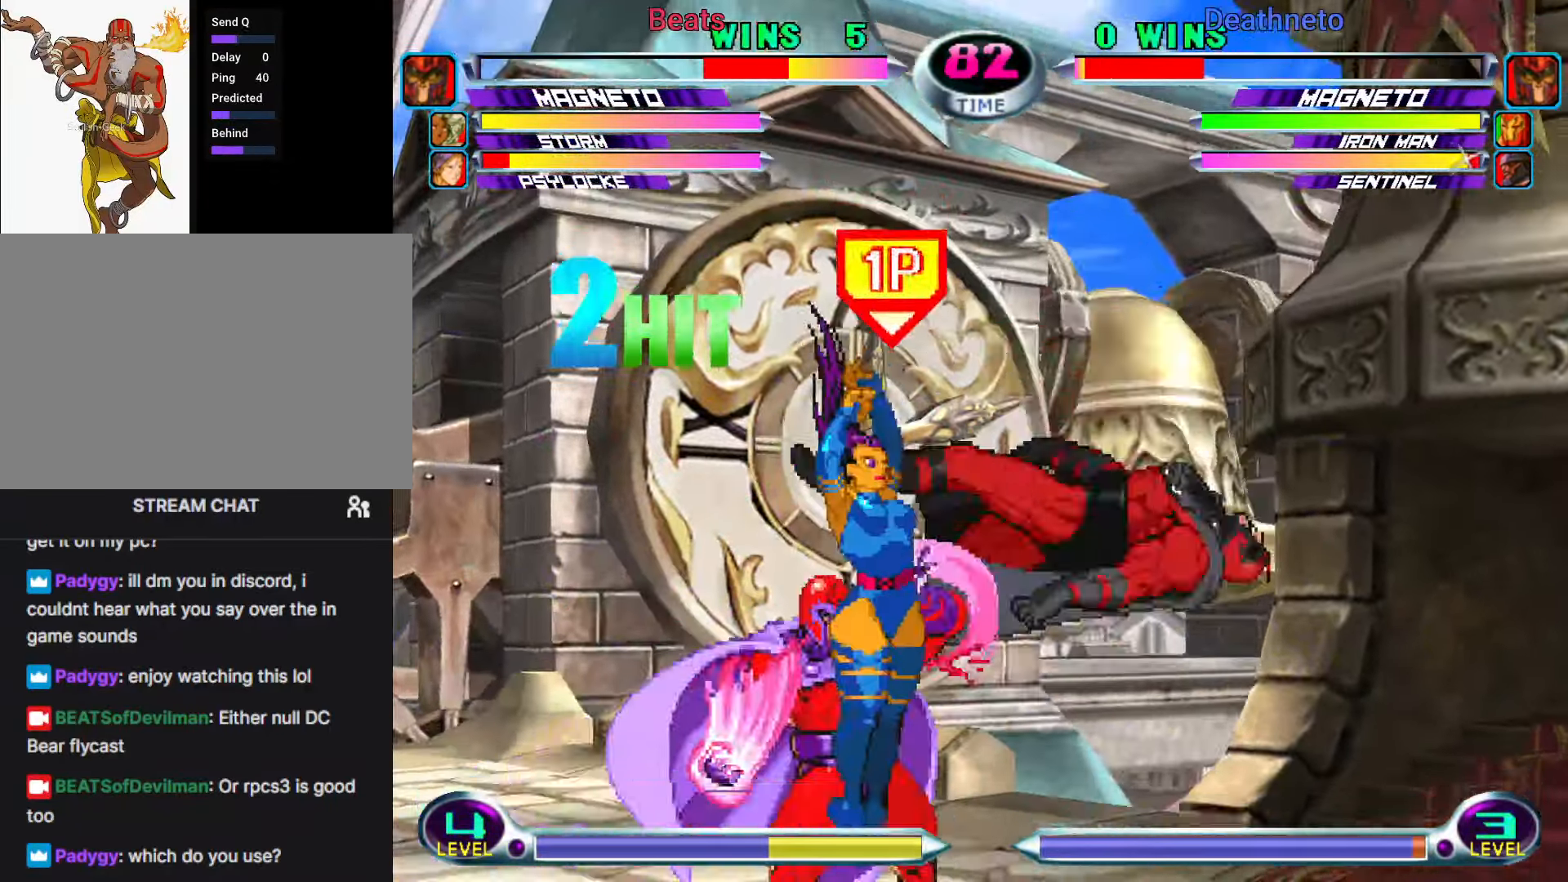
Gameplay with a controller (arcade stick); each line is a JSON object with the inputs held at the frame after it (dt_ms = milliseconds from this image to that frame). "events" lists button and stick changes between this image and that frame as [ms after this image, input, new state], when the widget could be followed in between. Not read: L3 R3.
{"dt_ms": 500, "buttons": [], "left_stick": "up-right", "events": [[217, "left_stick", "right"], [283, "left_stick", "up-right"]]}
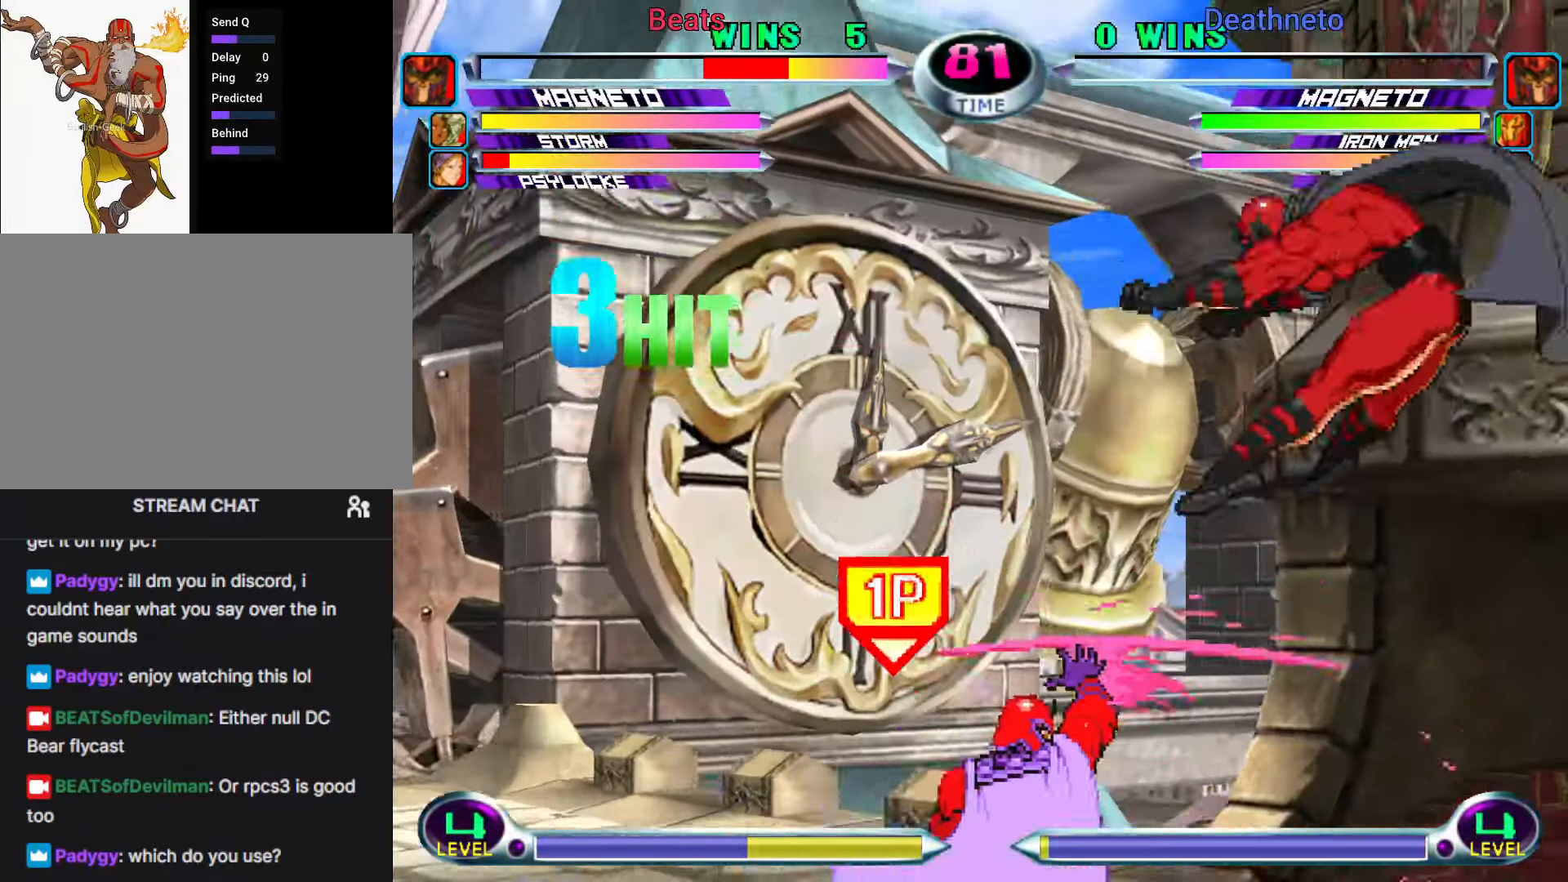
{"dt_ms": 500, "buttons": [], "left_stick": "up-right", "events": []}
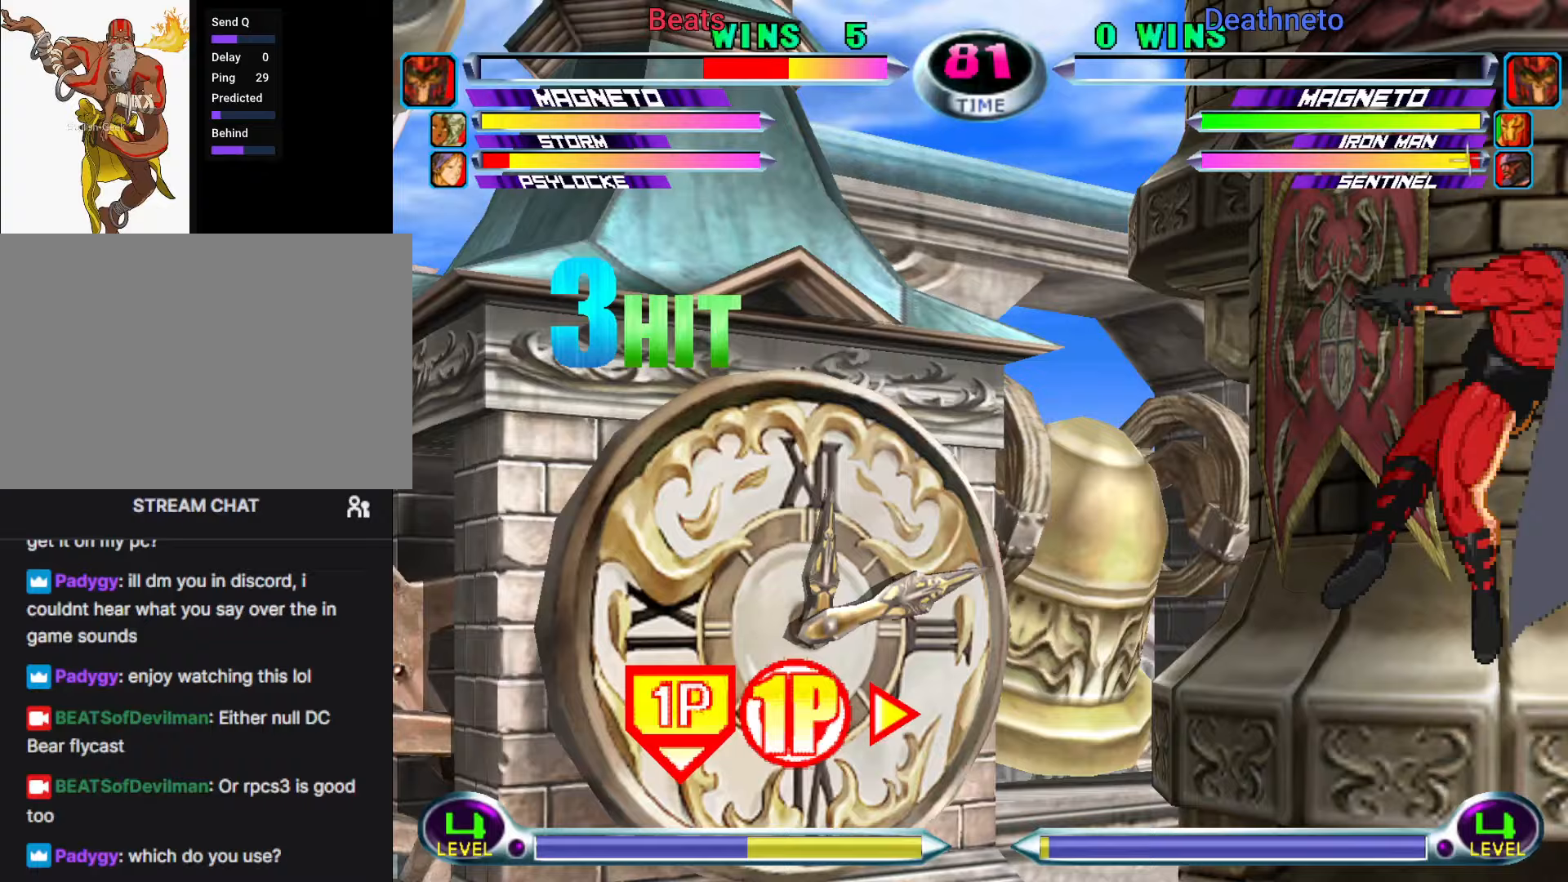
{"dt_ms": 500, "buttons": [], "left_stick": "center", "events": [[267, "left_stick", "center"]]}
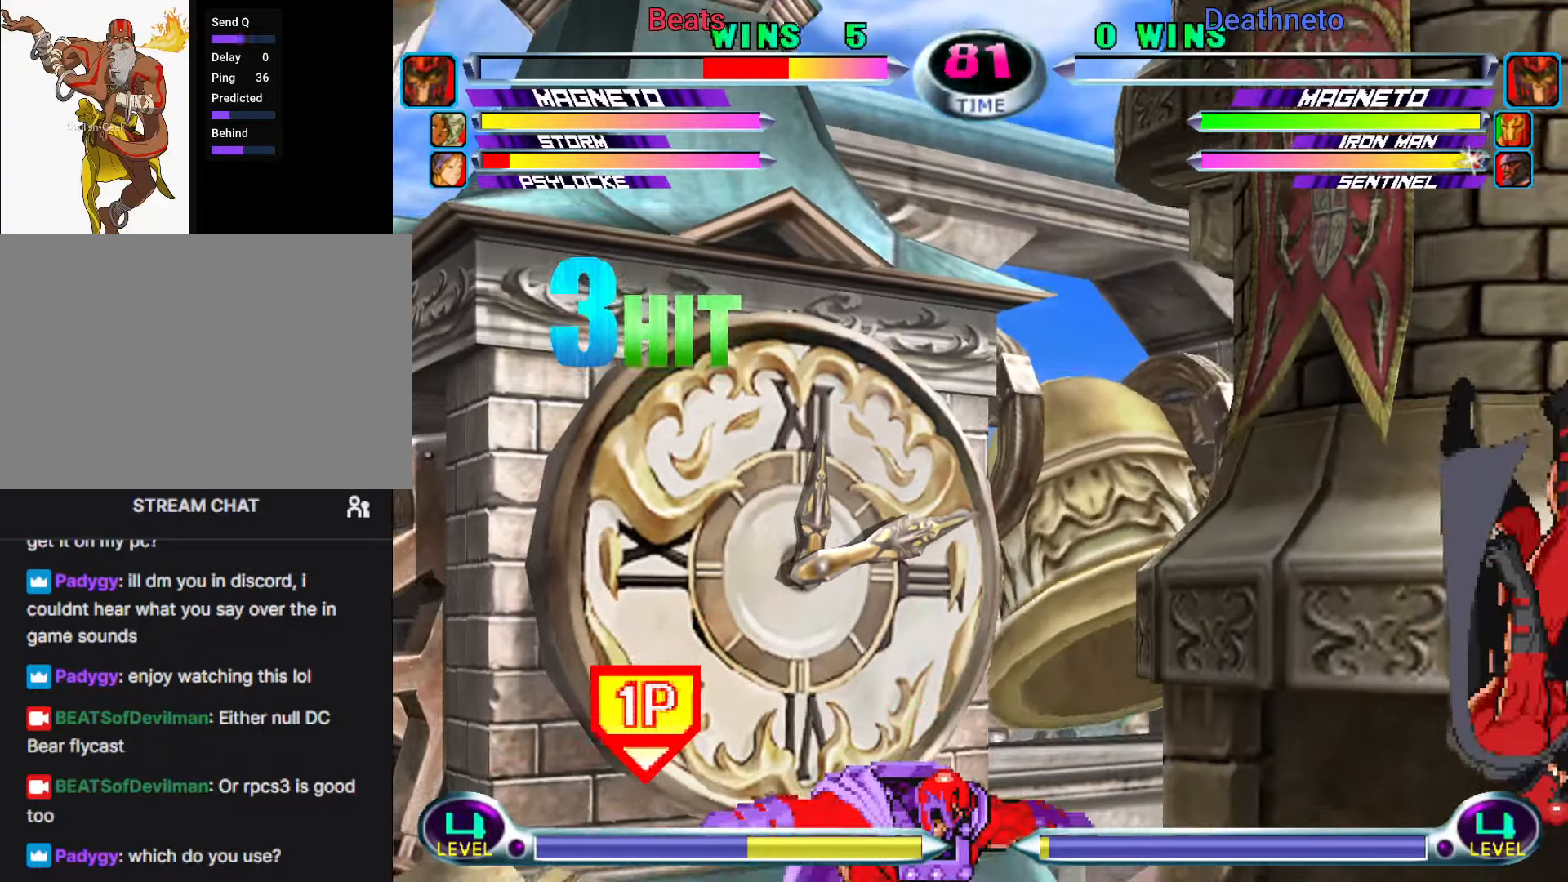
{"dt_ms": 500, "buttons": [], "left_stick": "center", "events": [[200, "SQUARE", "down"], [250, "SQUARE", "up"], [433, "left_stick", "right"], [483, "left_stick", "center"]]}
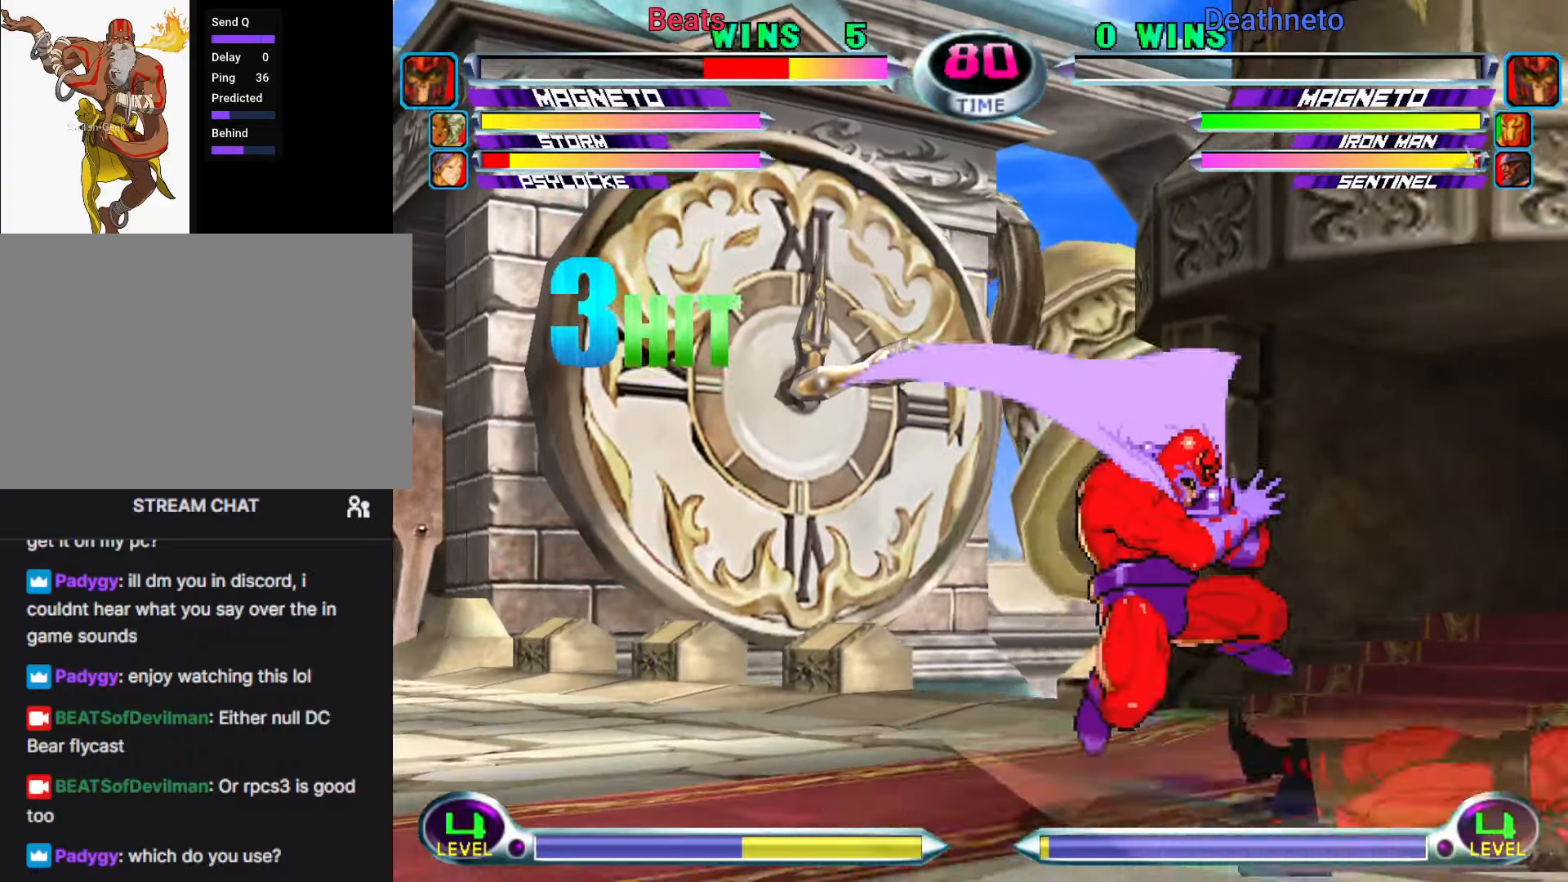
{"dt_ms": 500, "buttons": [], "left_stick": "down-right", "events": [[50, "left_stick", "right"], [183, "left_stick", "center"], [450, "left_stick", "down"], [500, "left_stick", "down-right"]]}
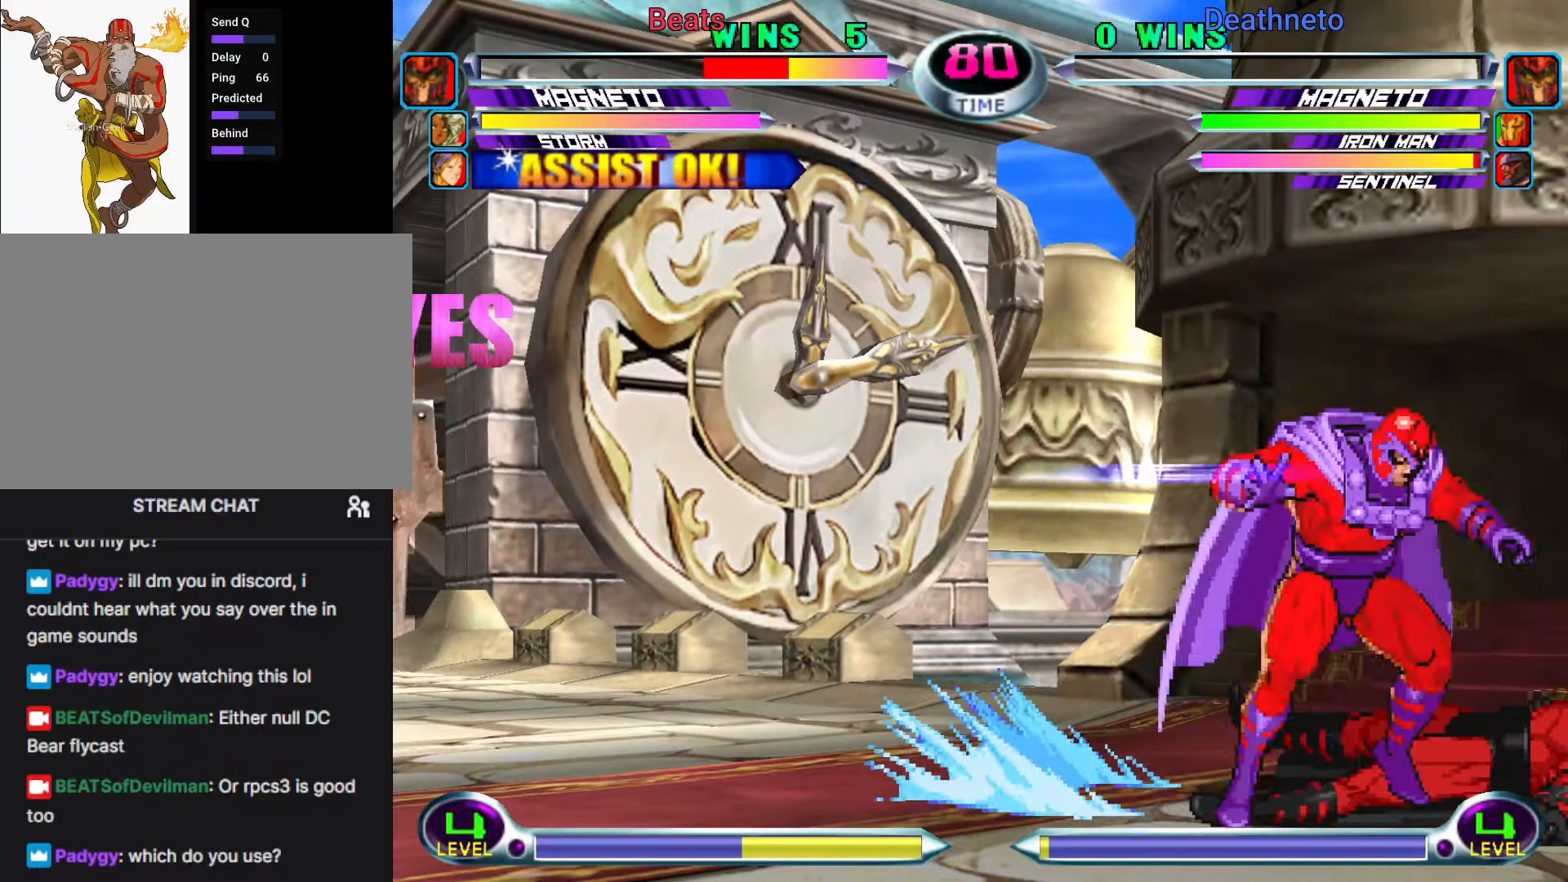
{"dt_ms": 500, "buttons": [], "left_stick": "center", "events": [[33, "left_stick", "right"], [133, "SQUARE", "down"], [133, "left_stick", "center"], [183, "SQUARE", "up"], [317, "CIRCLE", "down"], [383, "CIRCLE", "up"]]}
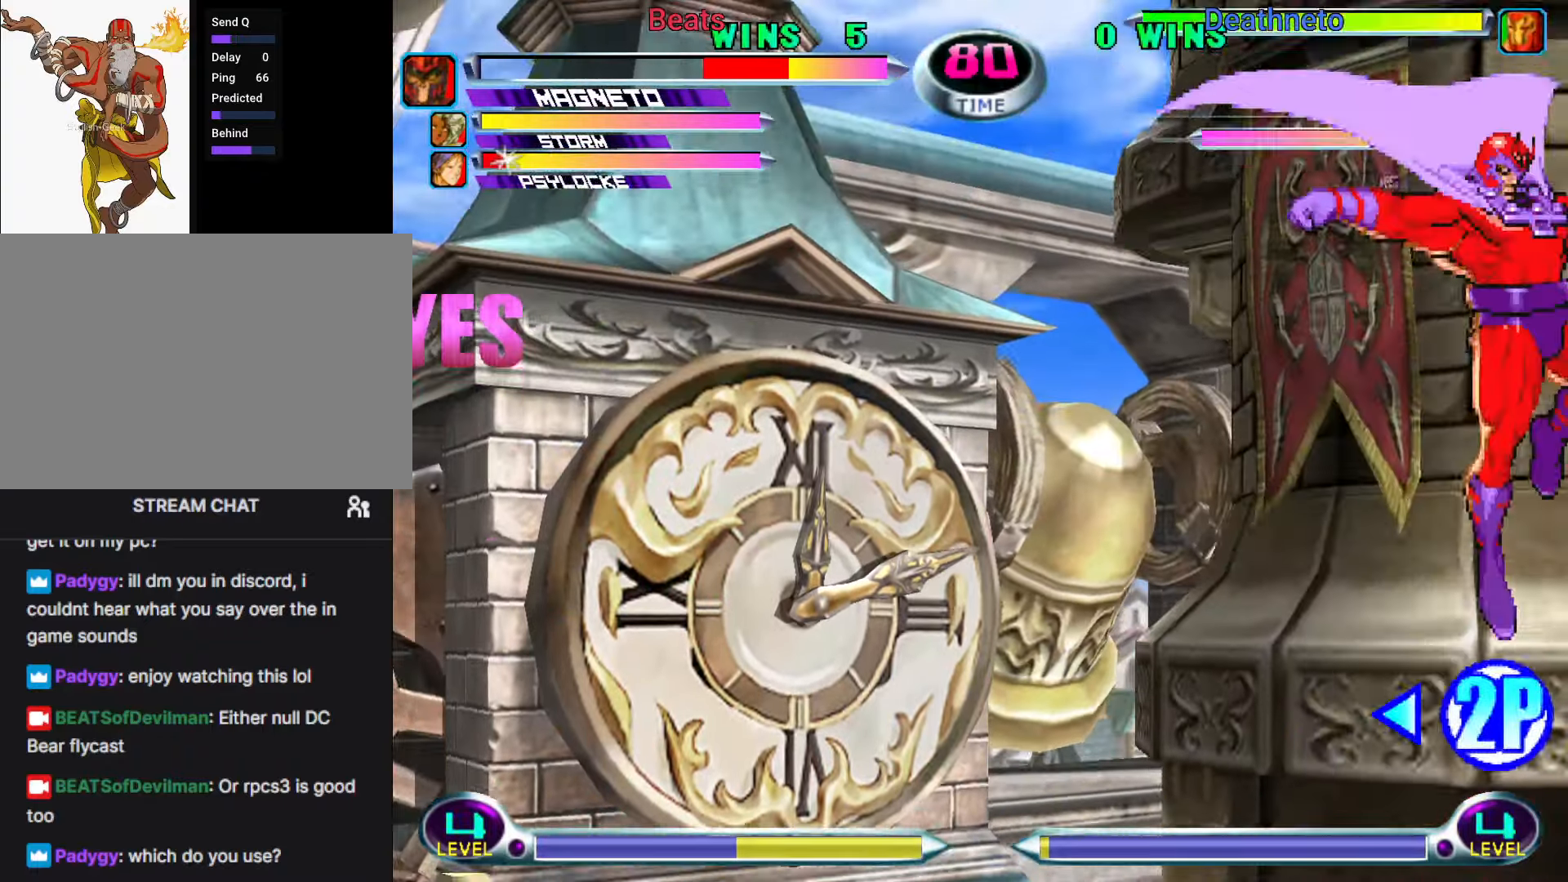
{"dt_ms": 500, "buttons": [], "left_stick": "down-right", "events": [[33, "left_stick", "down"], [50, "SQUARE", "down"], [50, "TRIANGLE", "down"], [100, "SQUARE", "up"], [100, "TRIANGLE", "up"], [300, "left_stick", "center"], [450, "left_stick", "down-right"]]}
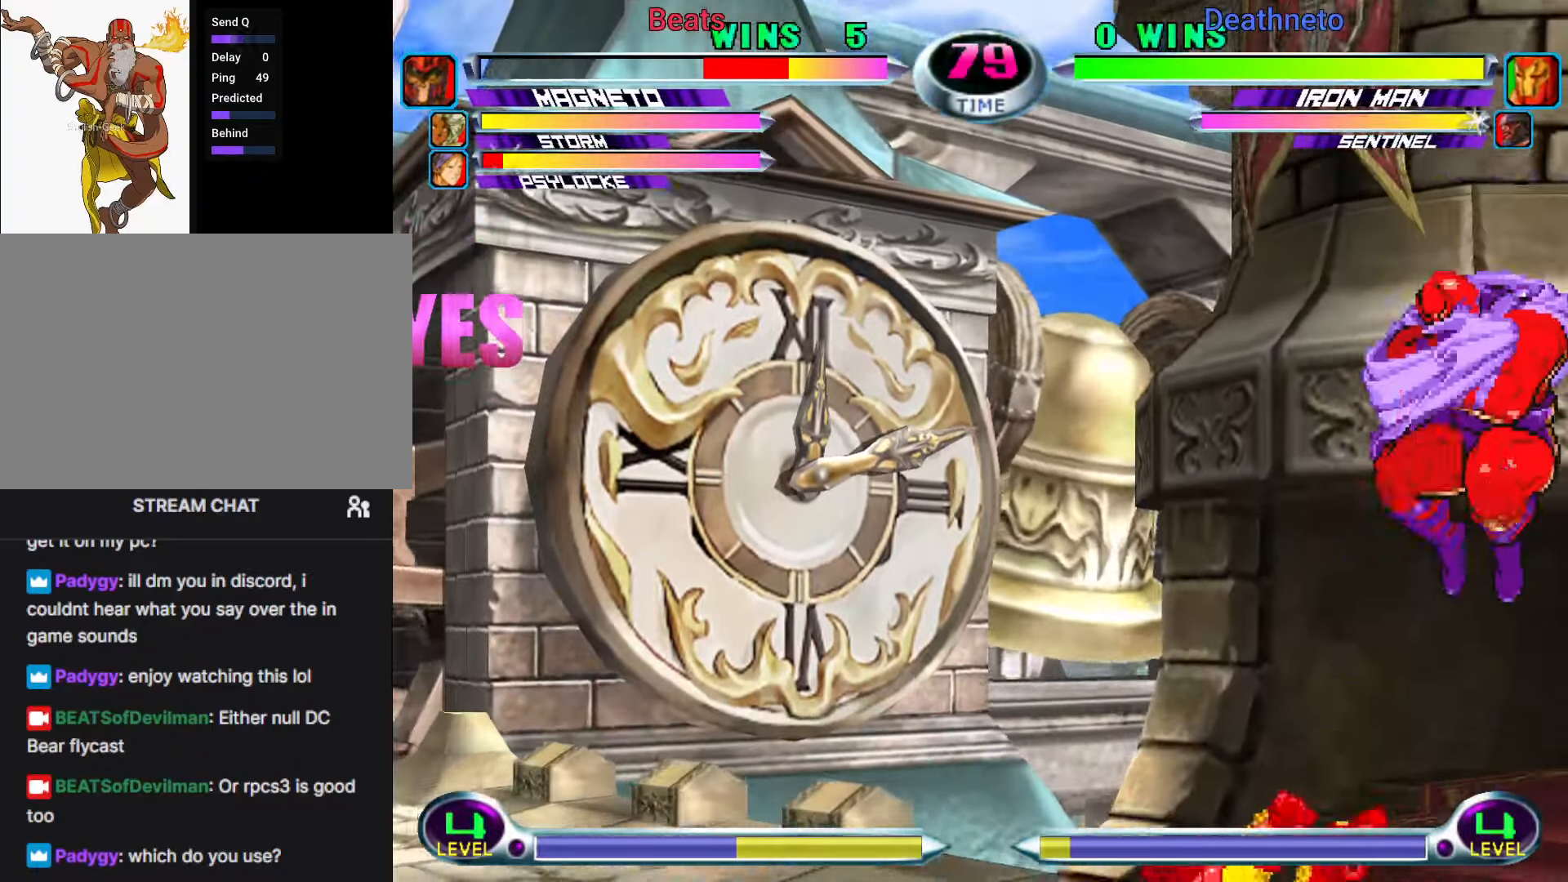
{"dt_ms": 500, "buttons": [], "left_stick": "down-right", "events": [[67, "CROSS", "down"], [83, "R2", "down"], [117, "CROSS", "up"], [133, "R2", "up"]]}
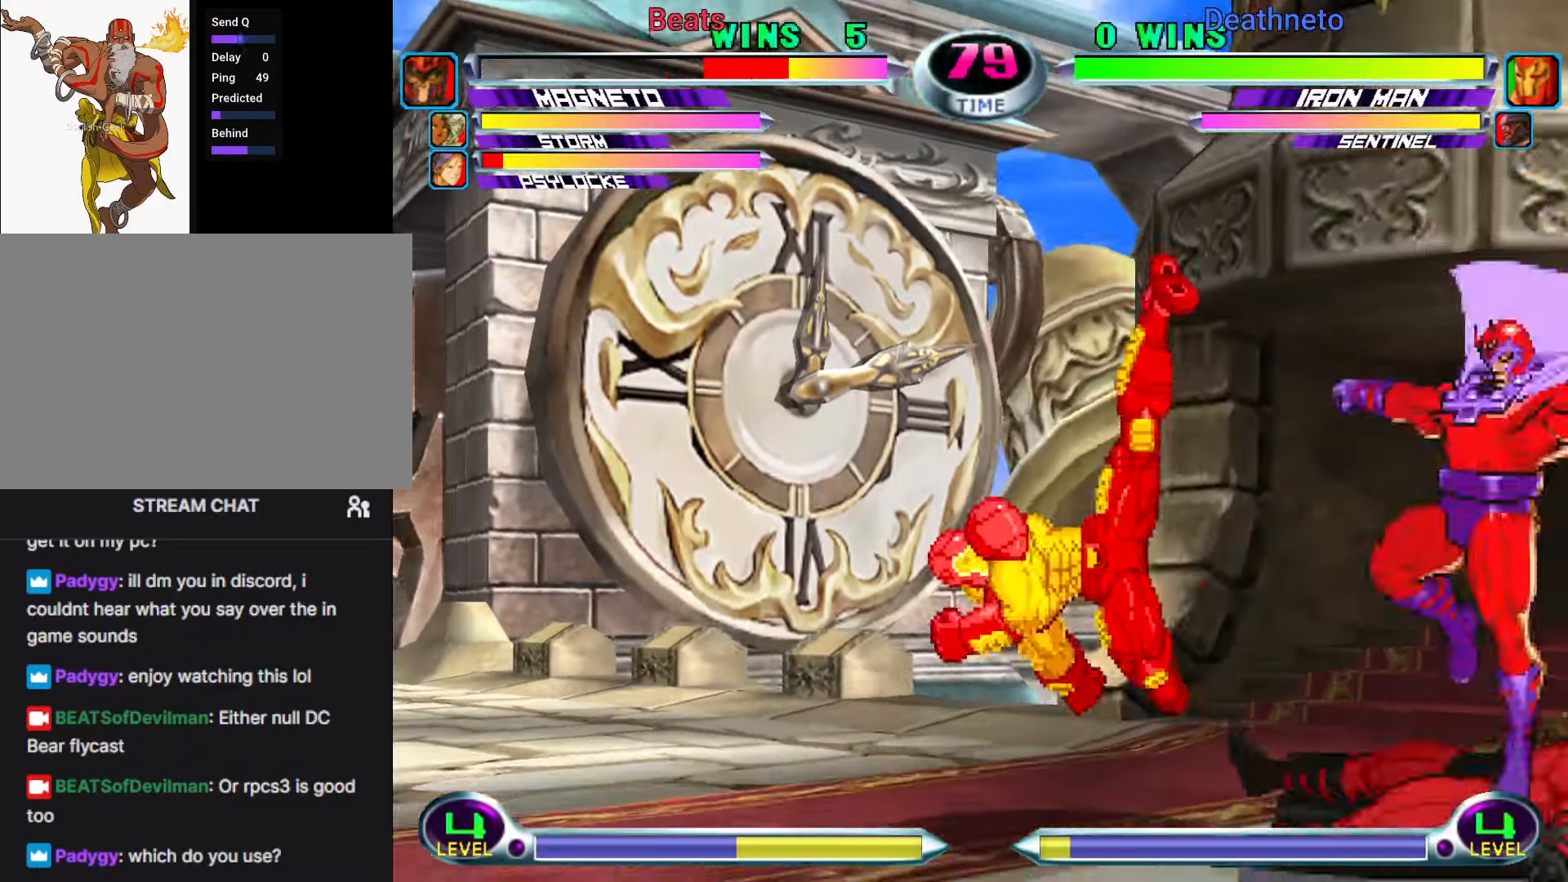
{"dt_ms": 500, "buttons": ["CROSS"], "left_stick": "center"}
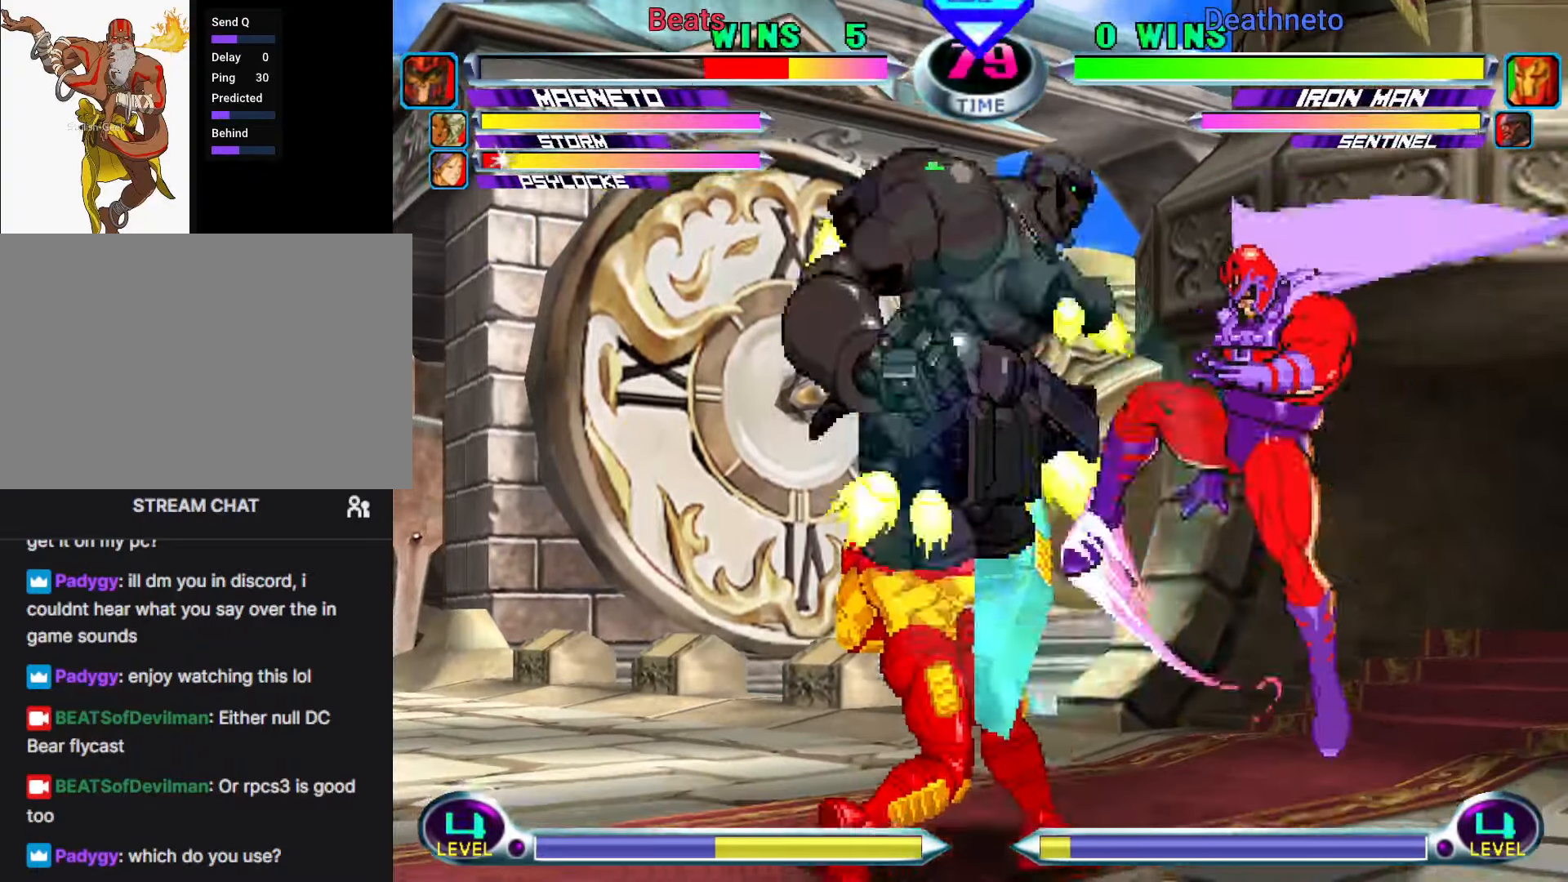
{"dt_ms": 500, "buttons": ["R2"], "left_stick": "down-right"}
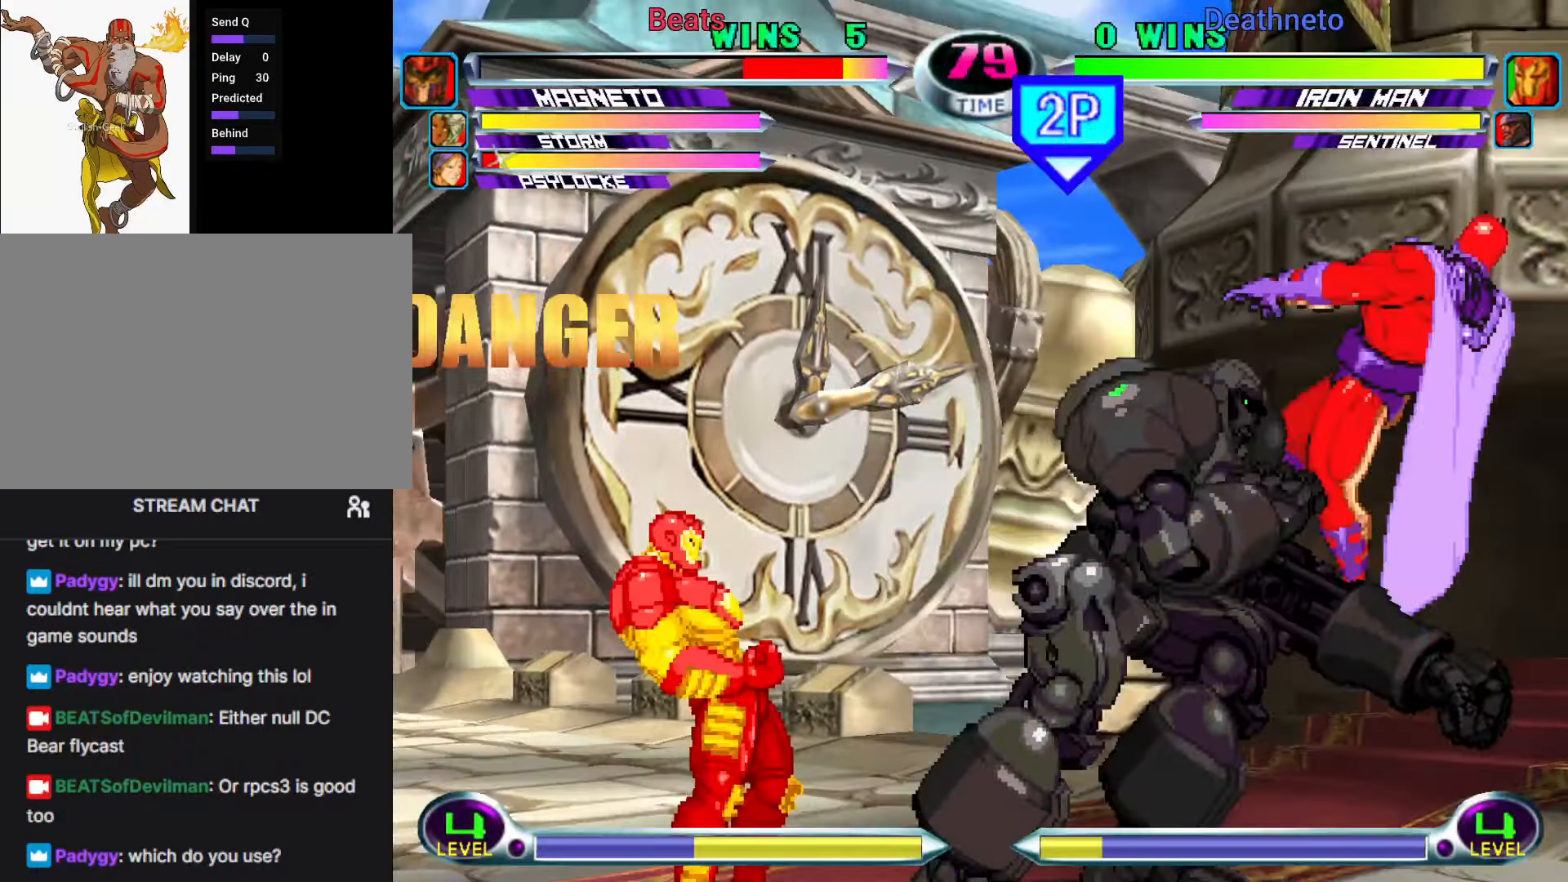
{"dt_ms": 500, "buttons": [], "left_stick": "down-right", "events": [[17, "R2", "up"], [317, "R2", "down"], [367, "R2", "up"]]}
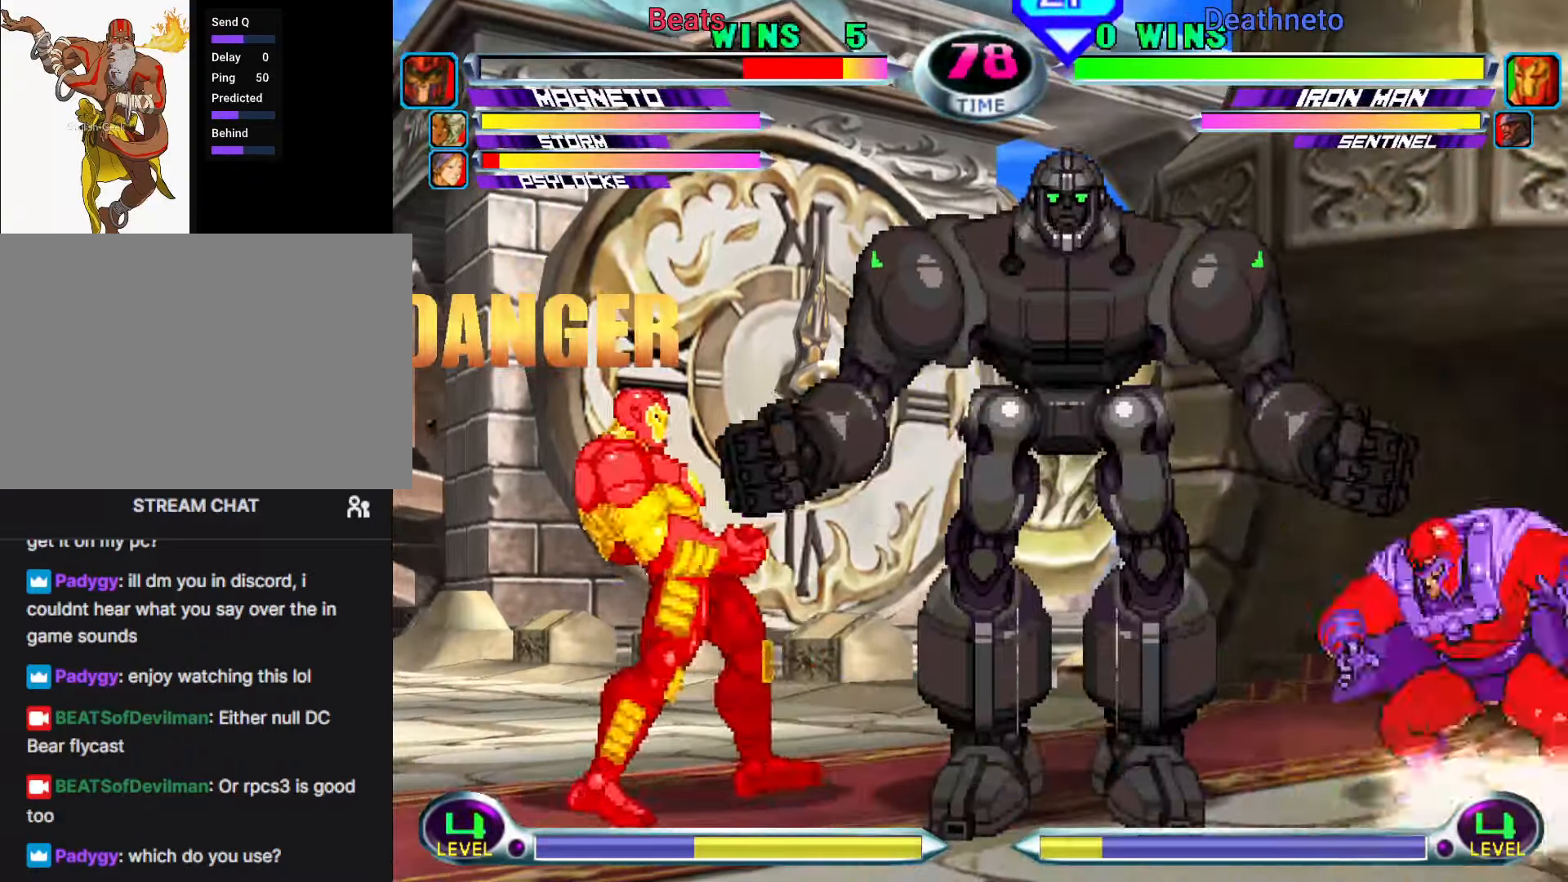
{"dt_ms": 500, "buttons": [], "left_stick": "center", "events": [[17, "left_stick", "down-left"], [67, "CIRCLE", "down"], [67, "CROSS", "down"], [100, "CIRCLE", "up"], [100, "CROSS", "up"], [117, "left_stick", "center"]]}
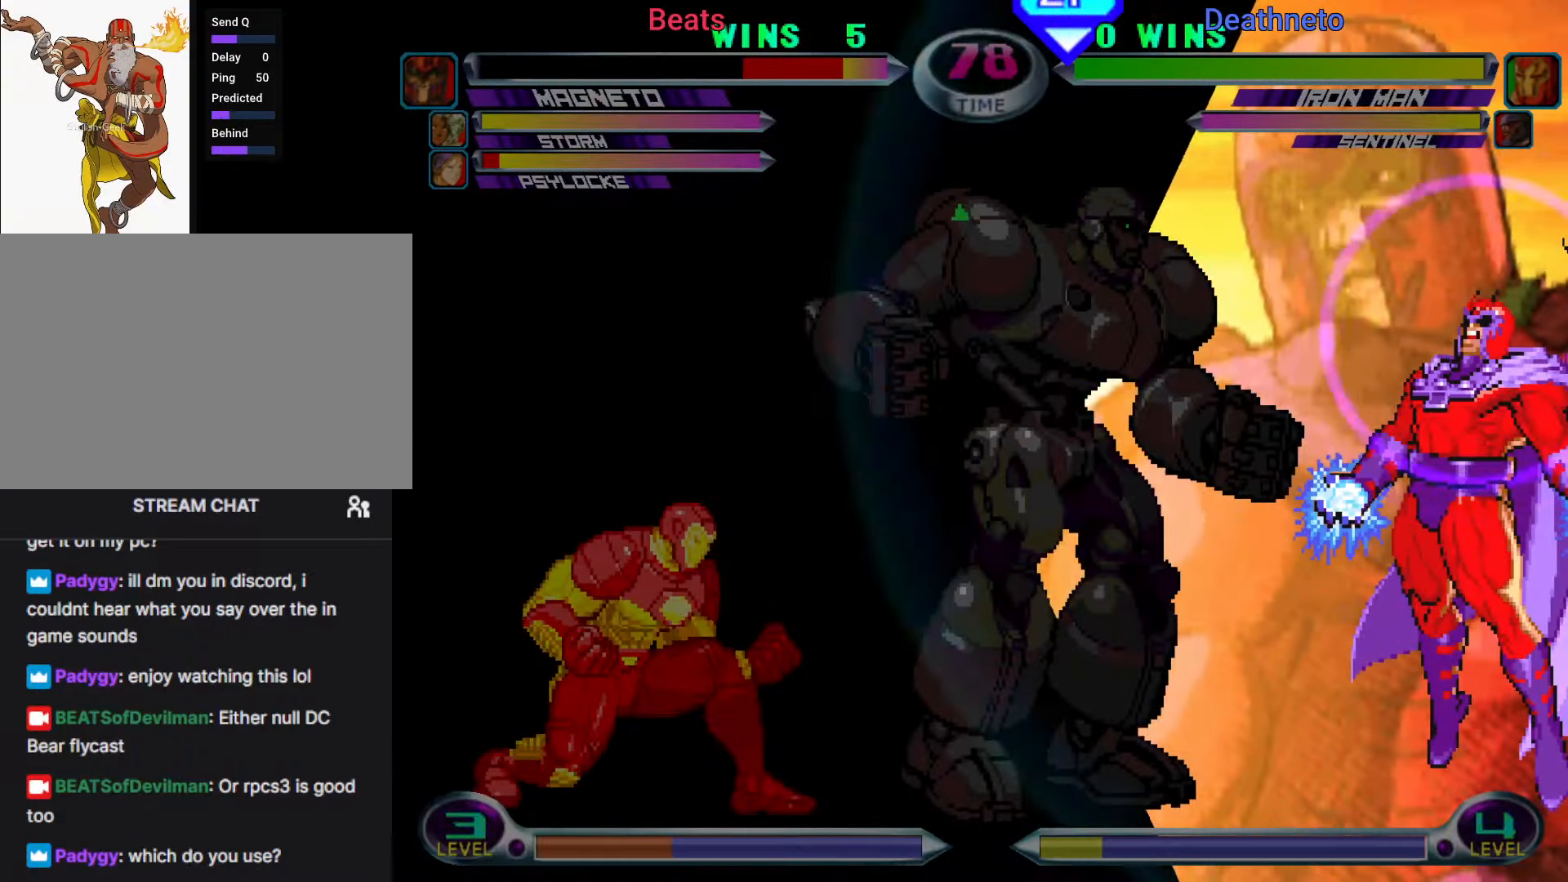
{"dt_ms": 500, "buttons": [], "left_stick": "center", "events": [[233, "left_stick", "down"], [317, "SQUARE", "down"], [317, "TRIANGLE", "down"], [350, "SQUARE", "up"], [350, "TRIANGLE", "up"], [367, "left_stick", "center"]]}
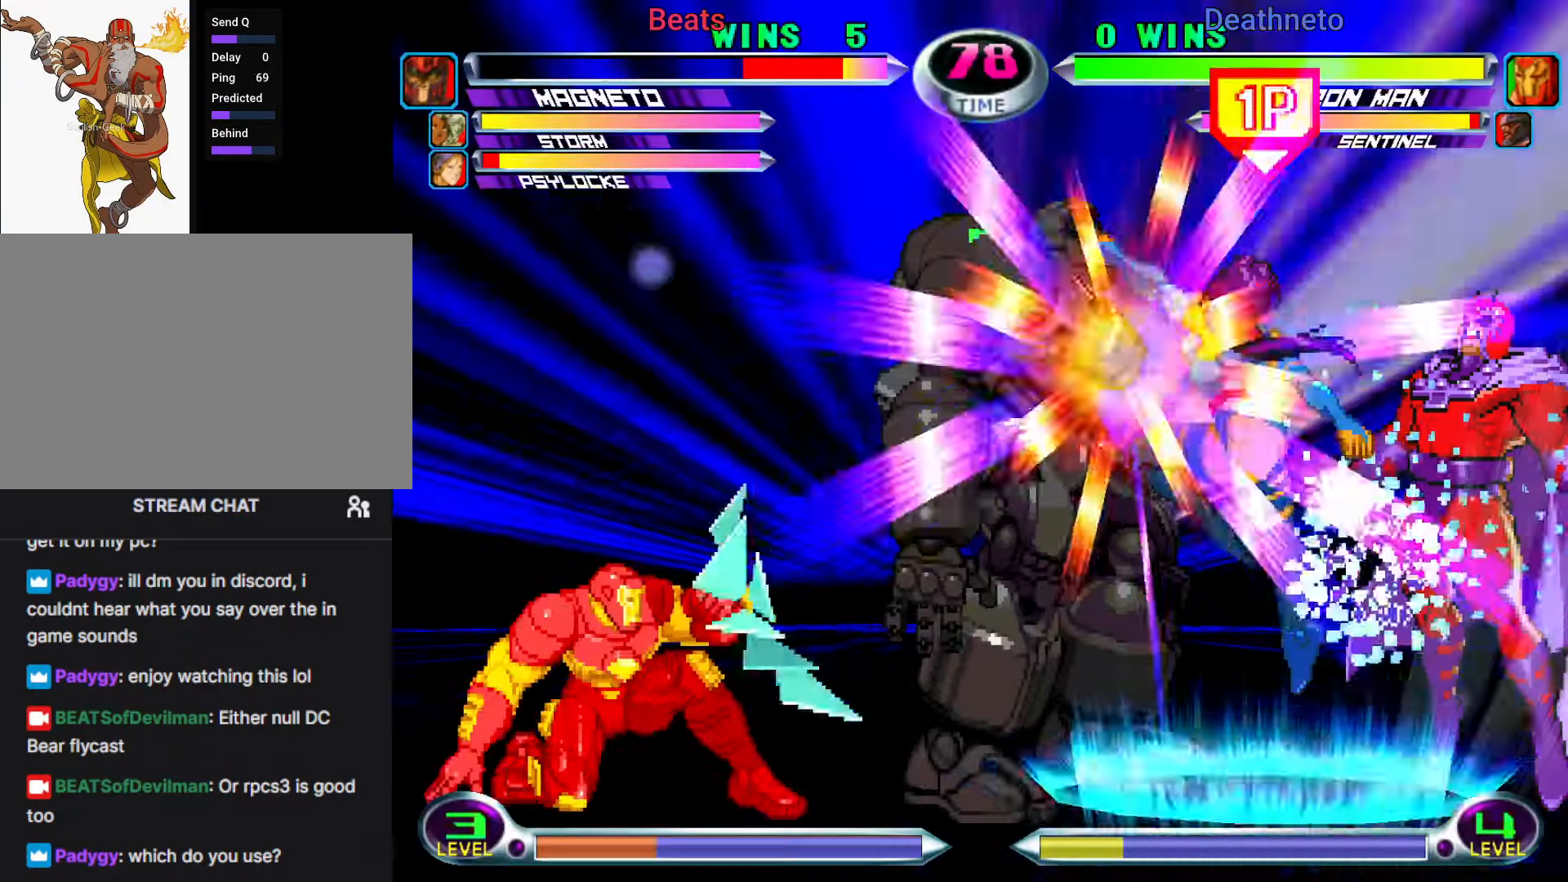
{"dt_ms": 500, "buttons": [], "left_stick": "center", "events": [[200, "left_stick", "down"], [300, "SQUARE", "down"], [300, "TRIANGLE", "down"], [317, "left_stick", "right"], [350, "SQUARE", "up"], [350, "TRIANGLE", "up"], [383, "left_stick", "center"]]}
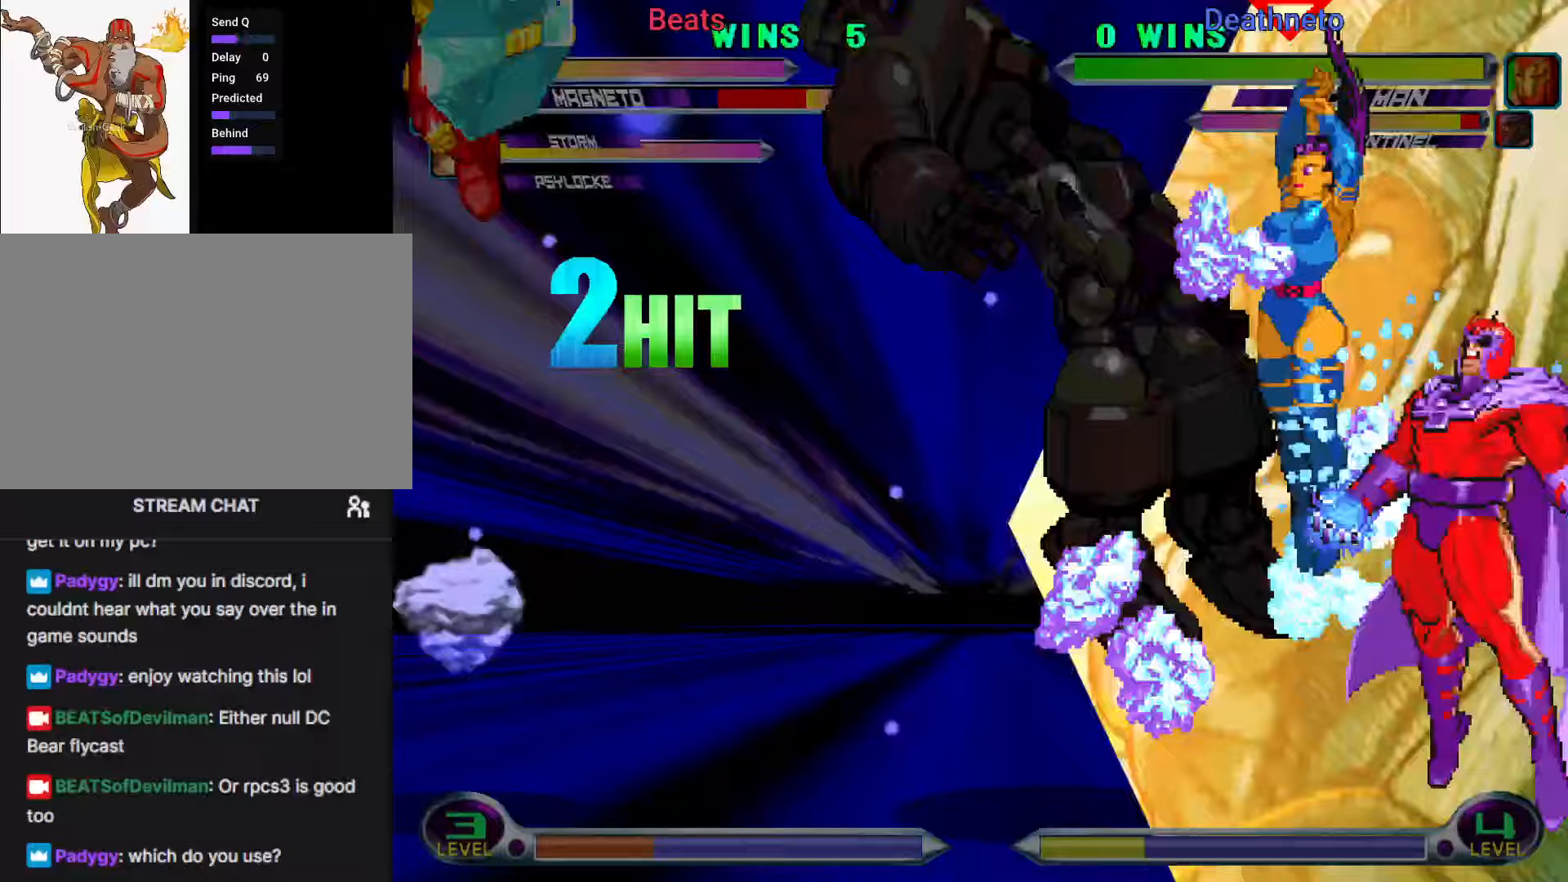
{"dt_ms": 500, "buttons": ["TRIANGLE", "R1"], "left_stick": "center", "events": [[250, "TRIANGLE", "down"], [267, "R1", "down"], [283, "R1", "up"], [300, "CIRCLE", "down"], [300, "SQUARE", "down"], [317, "CROSS", "down"], [317, "TRIANGLE", "up"], [333, "CIRCLE", "up"], [350, "SQUARE", "up"], [433, "CROSS", "up"], [433, "SQUARE", "down"], [450, "SQUARE", "up"], [450, "TRIANGLE", "down"], [467, "R1", "down"]]}
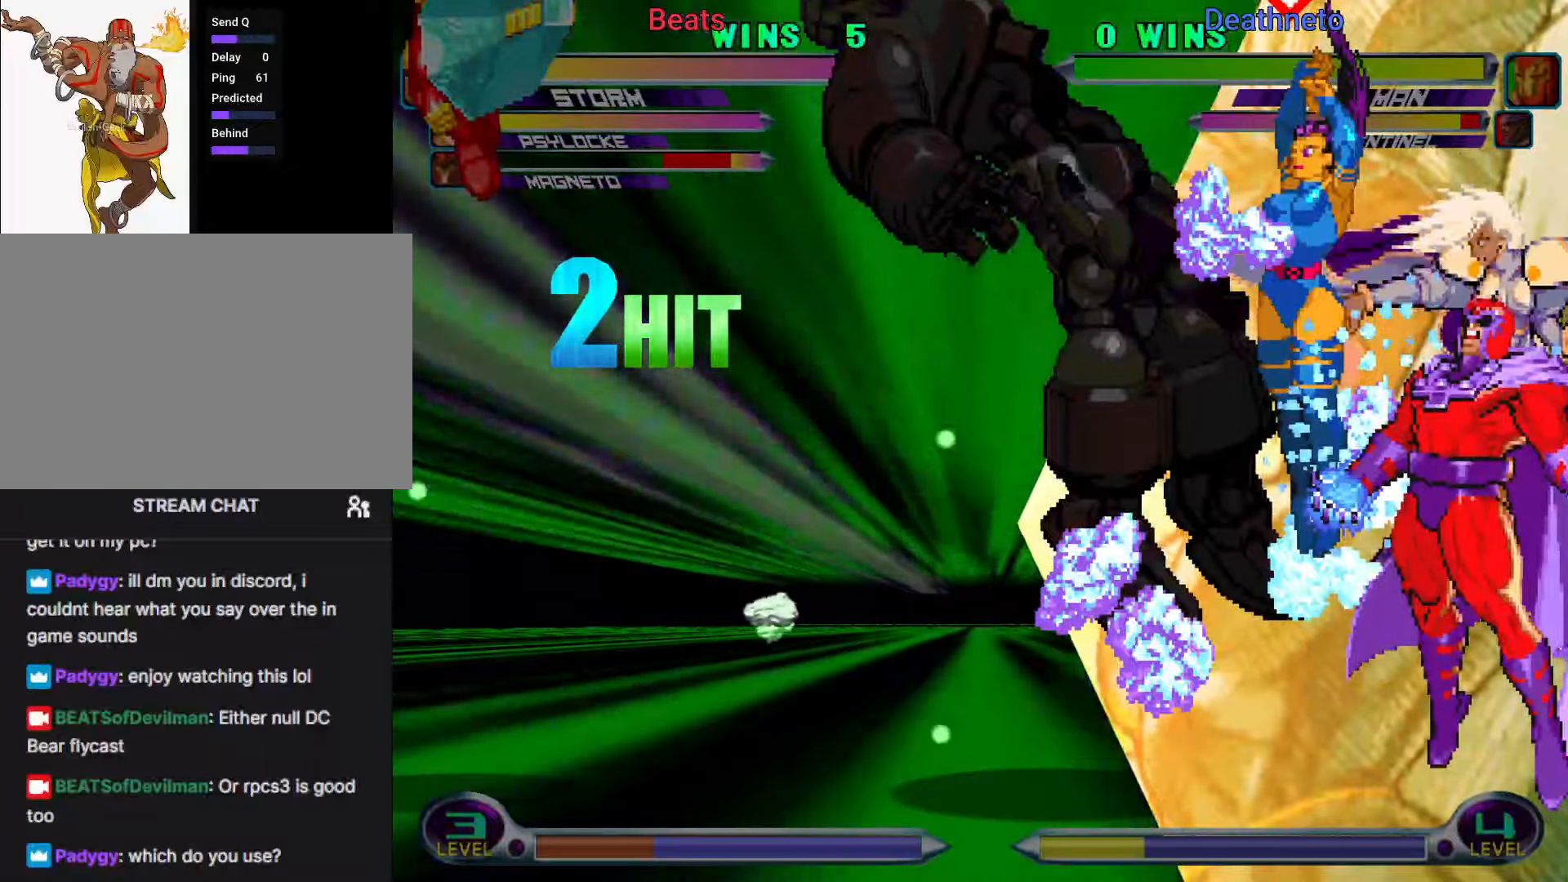
{"dt_ms": 500, "buttons": ["CROSS", "CIRCLE", "SQUARE"], "left_stick": "center", "events": [[17, "CIRCLE", "down"], [17, "R1", "up"], [17, "SQUARE", "down"], [33, "CROSS", "down"], [50, "TRIANGLE", "up"], [83, "CIRCLE", "up"], [83, "SQUARE", "up"], [133, "SQUARE", "down"], [150, "CROSS", "up"], [167, "SQUARE", "up"], [167, "TRIANGLE", "down"], [183, "R1", "down"], [233, "CIRCLE", "down"], [250, "CIRCLE", "up"], [250, "R1", "up"], [250, "SQUARE", "down"], [267, "CIRCLE", "down"], [267, "CROSS", "down"], [283, "TRIANGLE", "up"], [300, "SQUARE", "up"], [317, "CIRCLE", "up"], [367, "CIRCLE", "down"], [383, "CIRCLE", "up"], [383, "CROSS", "up"], [383, "SQUARE", "down"], [400, "R1", "down"], [400, "SQUARE", "up"], [400, "TRIANGLE", "down"], [467, "CIRCLE", "down"], [483, "CIRCLE", "up"], [483, "R1", "up"], [483, "SQUARE", "down"], [500, "CIRCLE", "down"], [500, "CROSS", "down"], [500, "TRIANGLE", "up"]]}
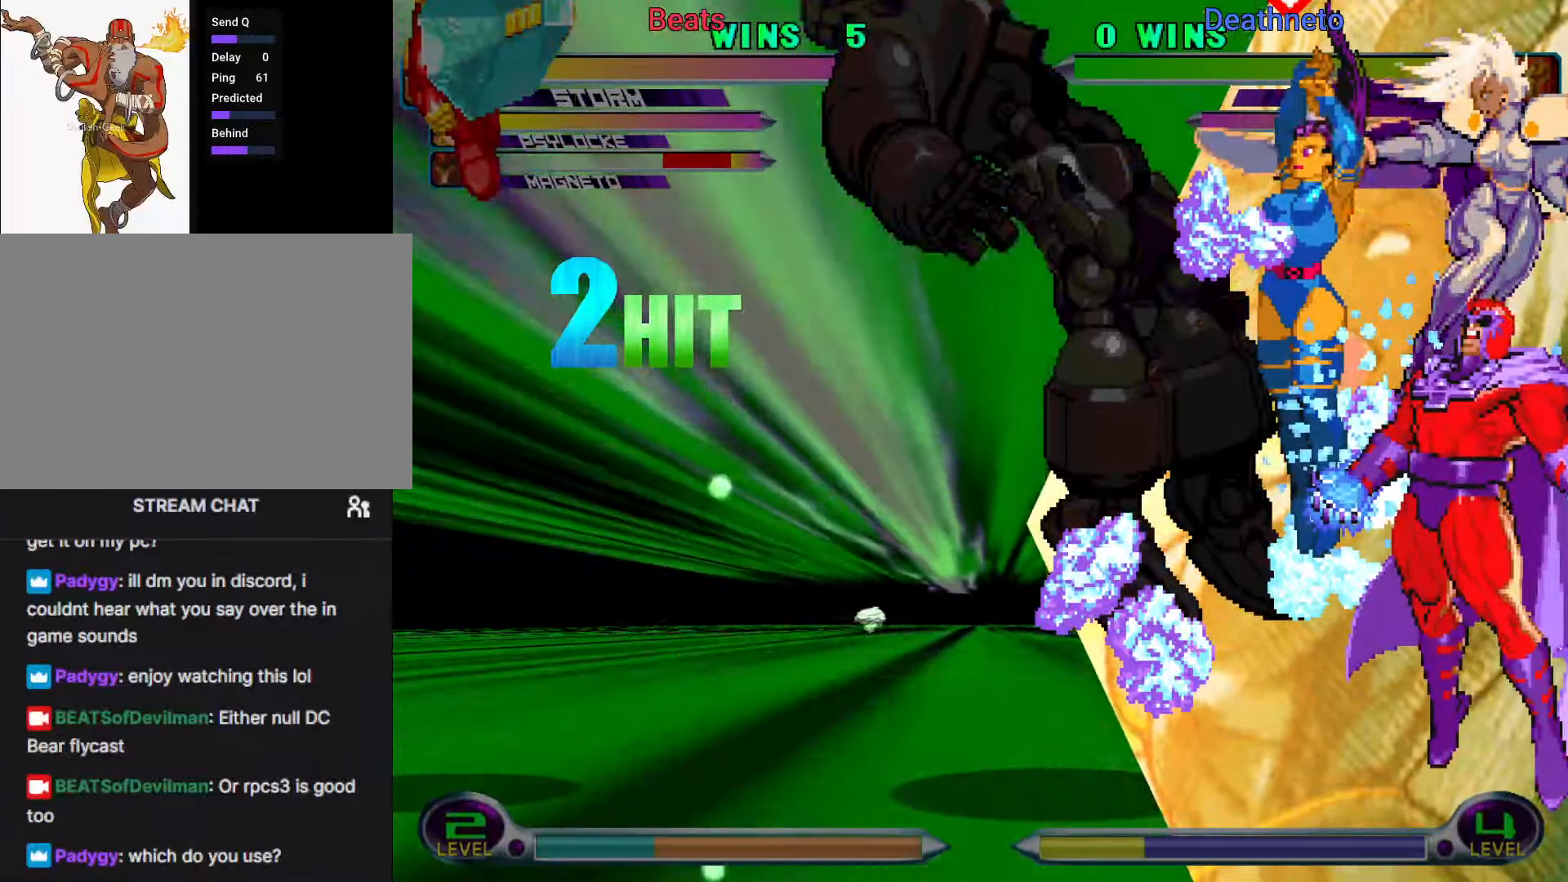
{"dt_ms": 500, "buttons": [], "left_stick": "center", "events": [[33, "CIRCLE", "up"], [67, "CROSS", "up"], [100, "SQUARE", "up"]]}
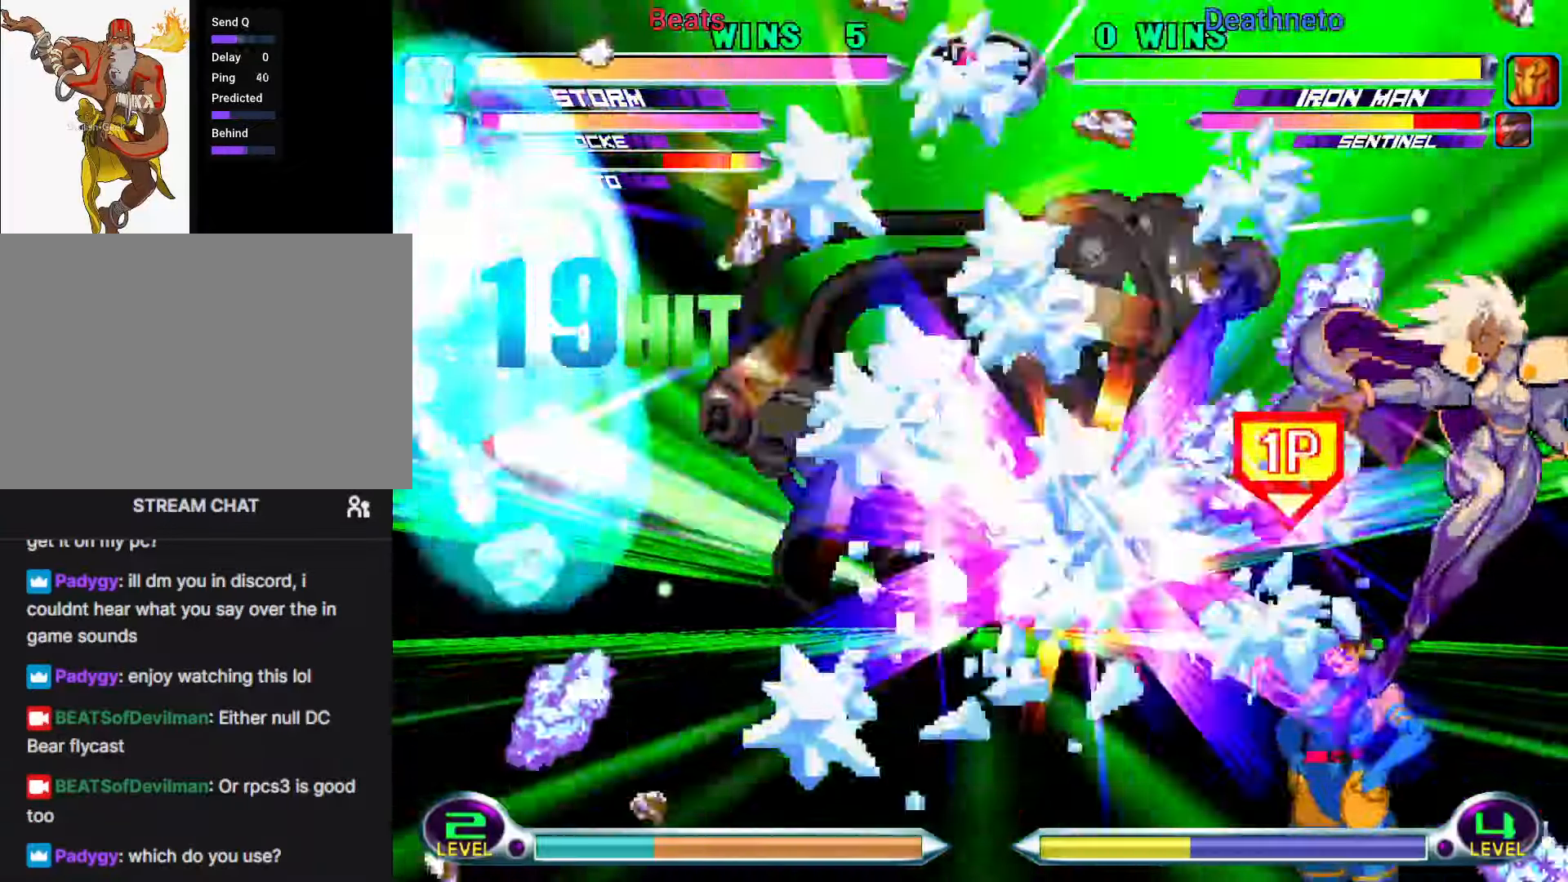
{"dt_ms": 500, "buttons": [], "left_stick": "center", "events": [[150, "left_stick", "down-left"], [183, "SQUARE", "down"], [183, "TRIANGLE", "down"], [217, "SQUARE", "up"], [217, "TRIANGLE", "up"], [300, "CROSS", "down"], [367, "CROSS", "up"], [367, "left_stick", "center"]]}
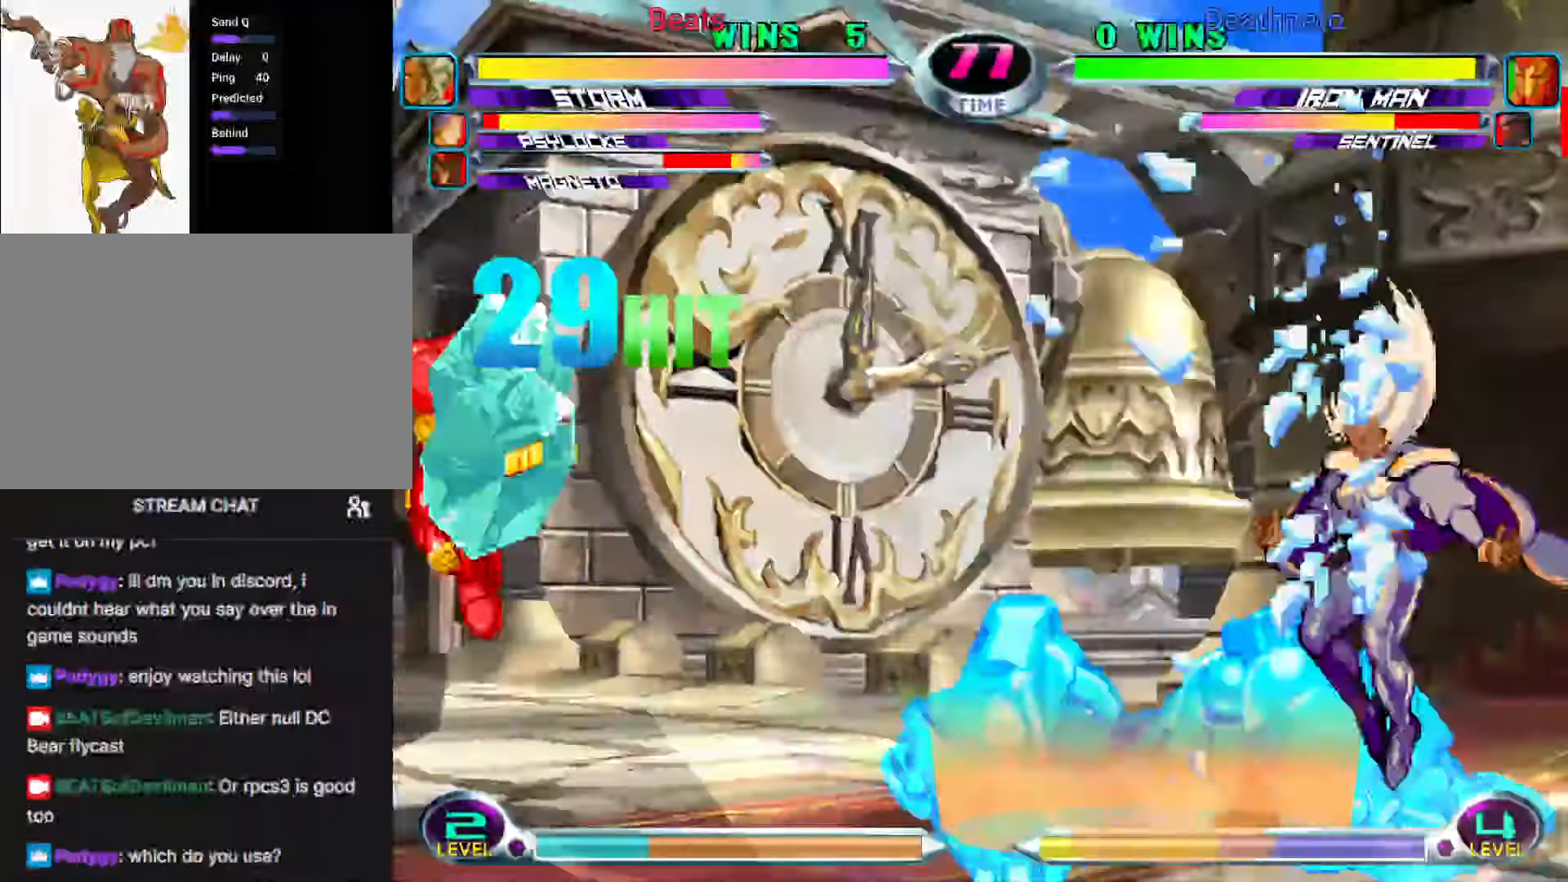
{"dt_ms": 500, "buttons": [], "left_stick": "right", "events": [[33, "CIRCLE", "down"], [100, "CIRCLE", "up"], [150, "CIRCLE", "down"], [233, "CIRCLE", "up"], [367, "left_stick", "right"]]}
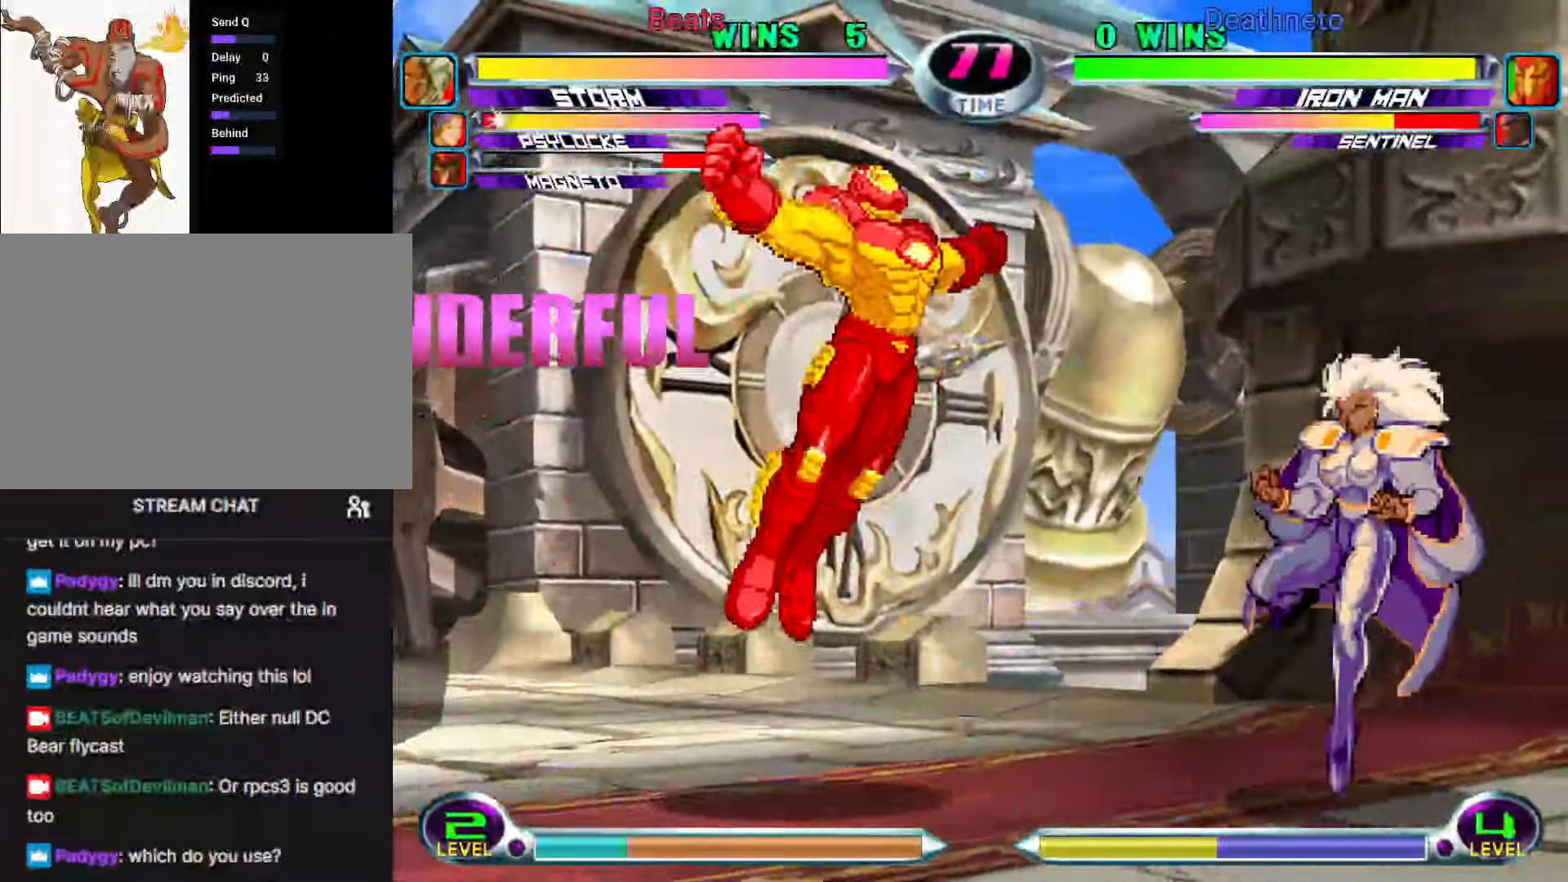
{"dt_ms": 500, "buttons": [], "left_stick": "right", "events": [[83, "R1", "down"], [83, "left_stick", "down-right"], [133, "R1", "up"], [267, "left_stick", "right"]]}
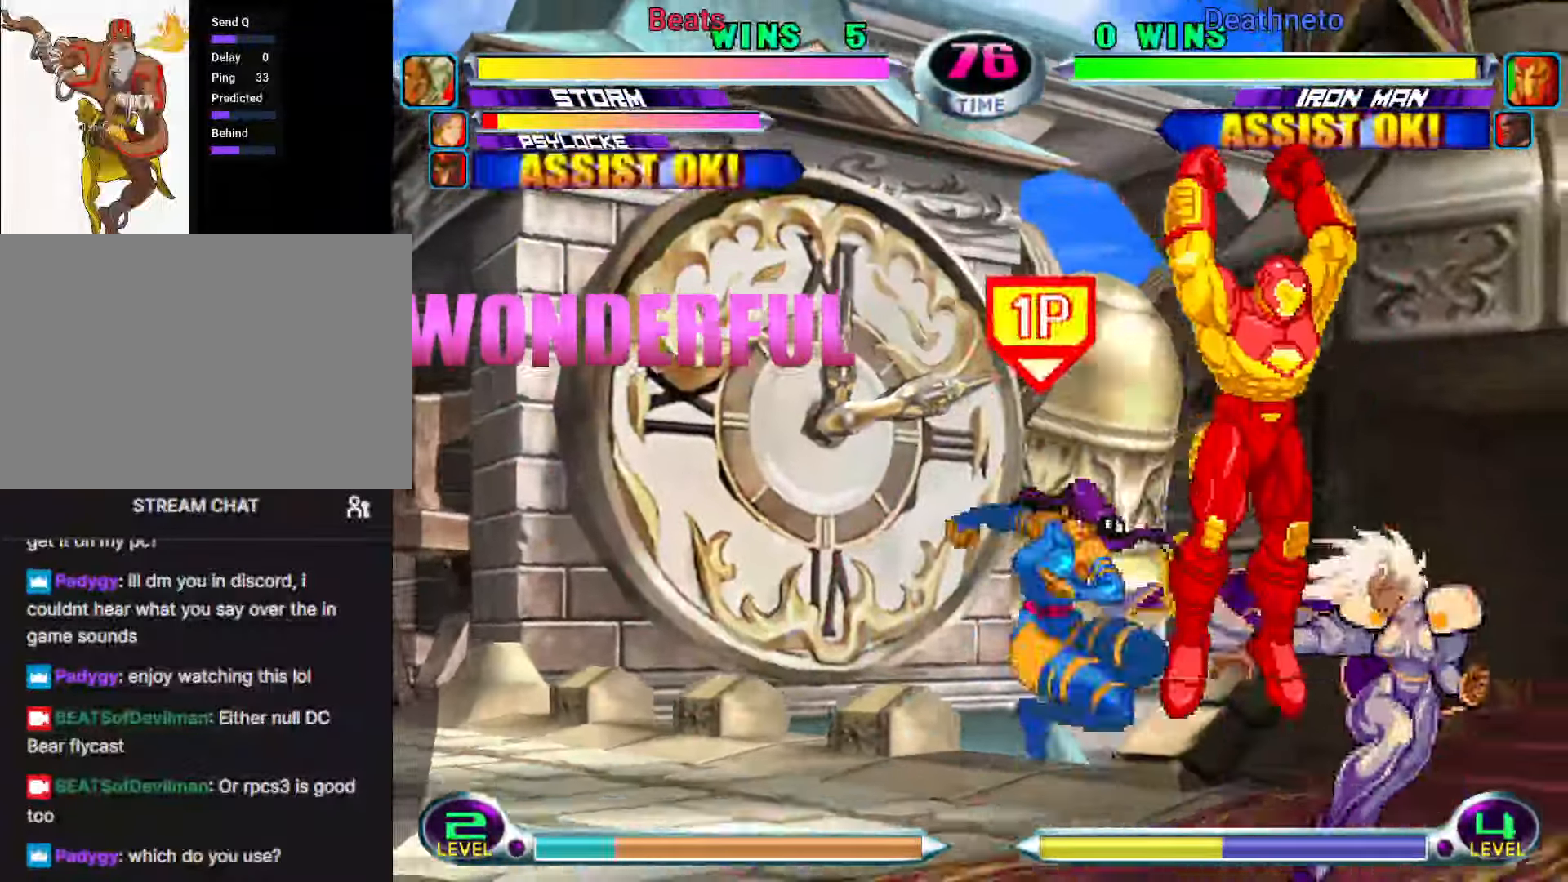
{"dt_ms": 500, "buttons": [], "left_stick": "center", "events": [[167, "left_stick", "center"]]}
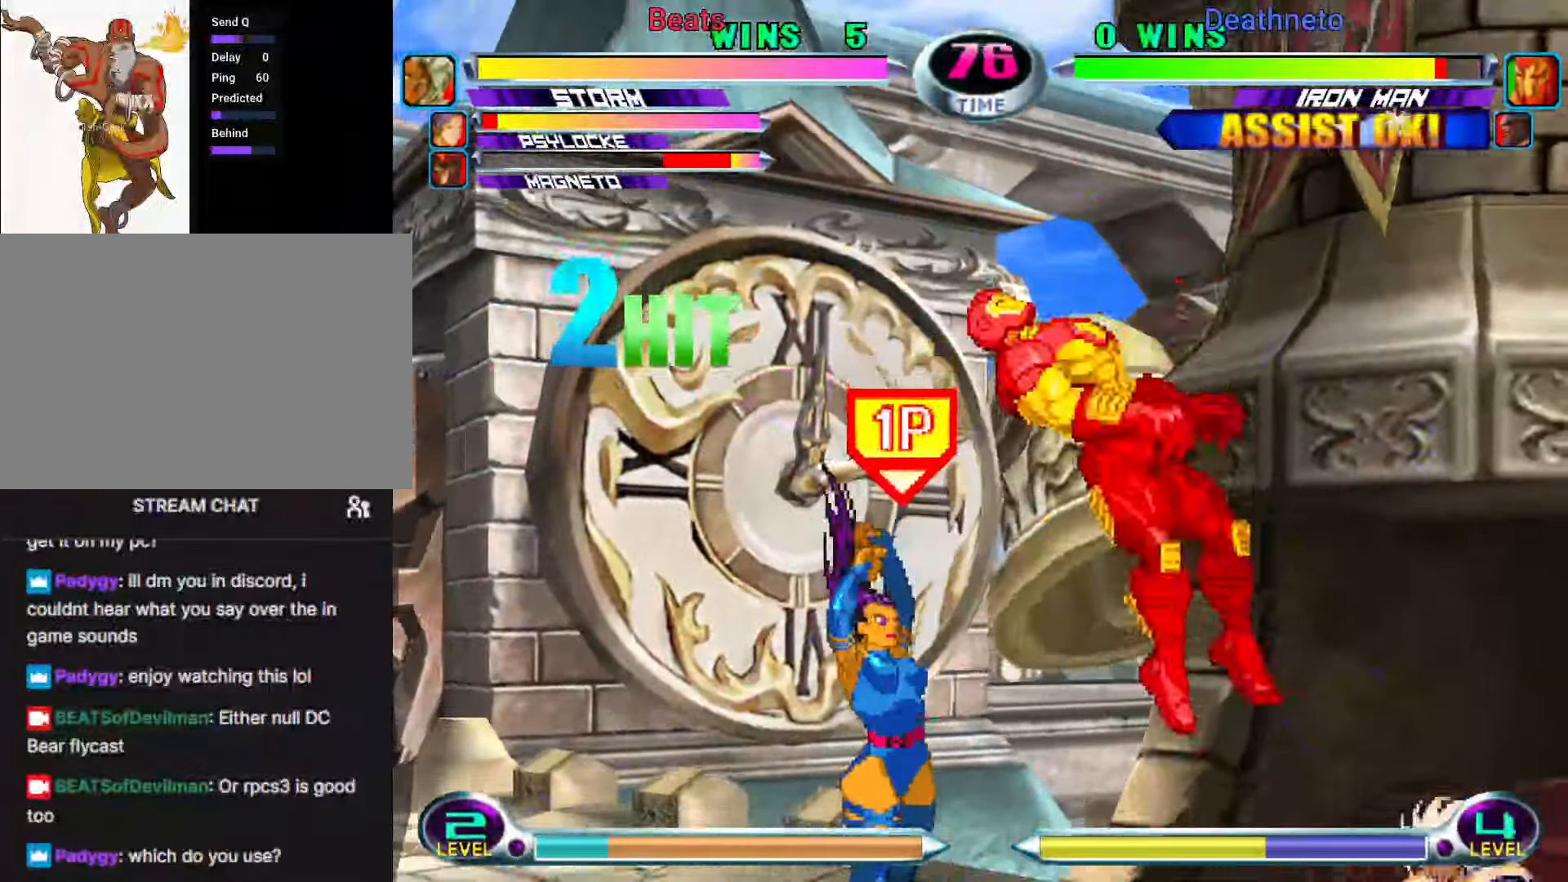
{"dt_ms": 1000, "buttons": [], "left_stick": "center"}
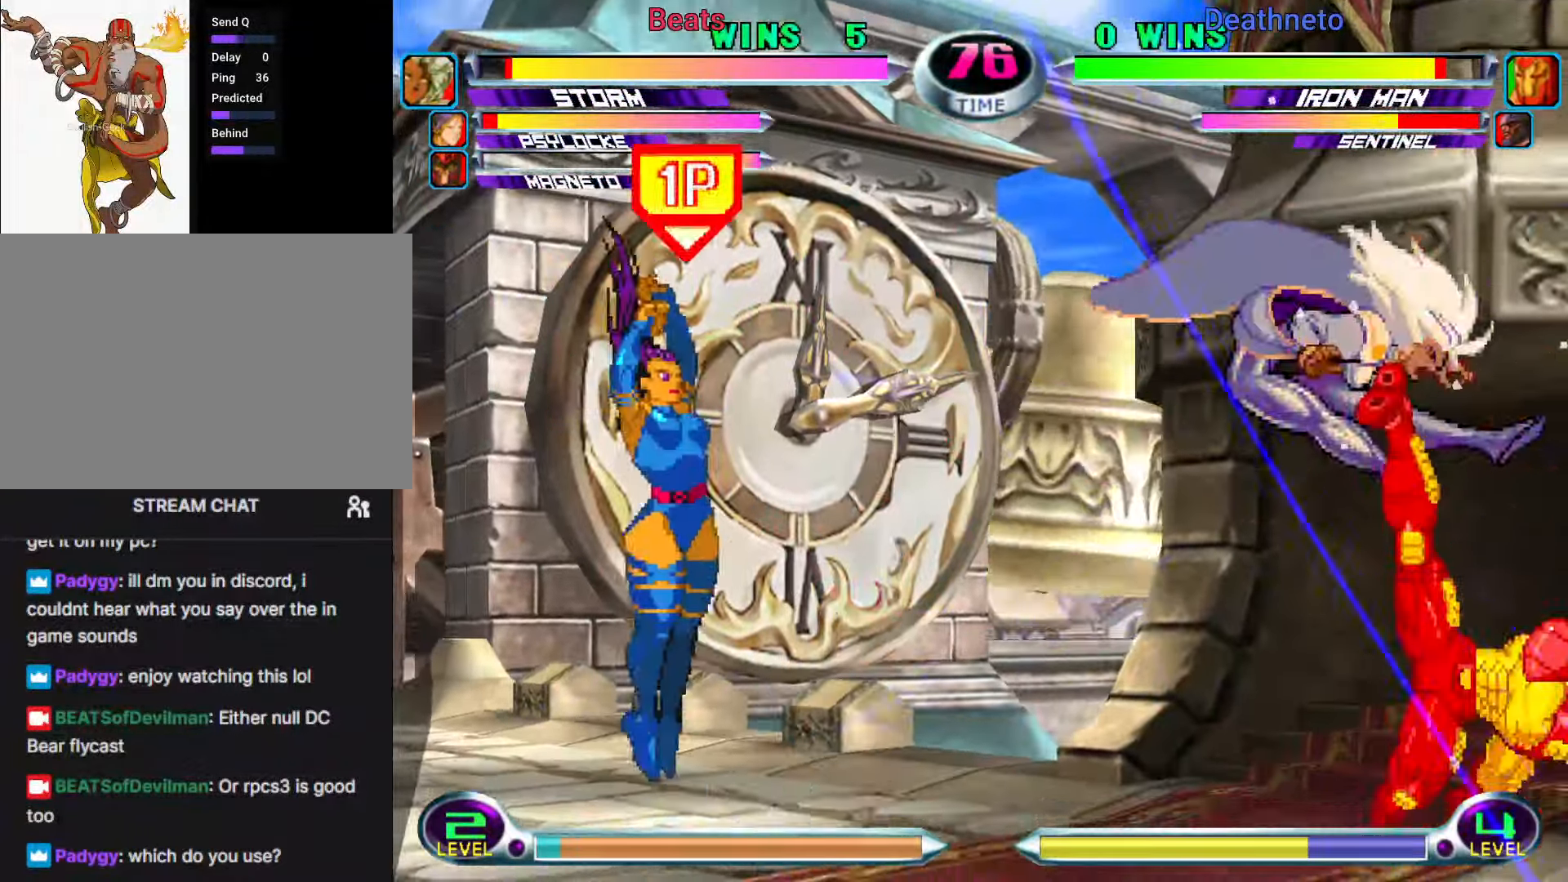
{"dt_ms": 500, "buttons": [], "left_stick": "center", "events": [[50, "left_stick", "right"], [117, "left_stick", "center"]]}
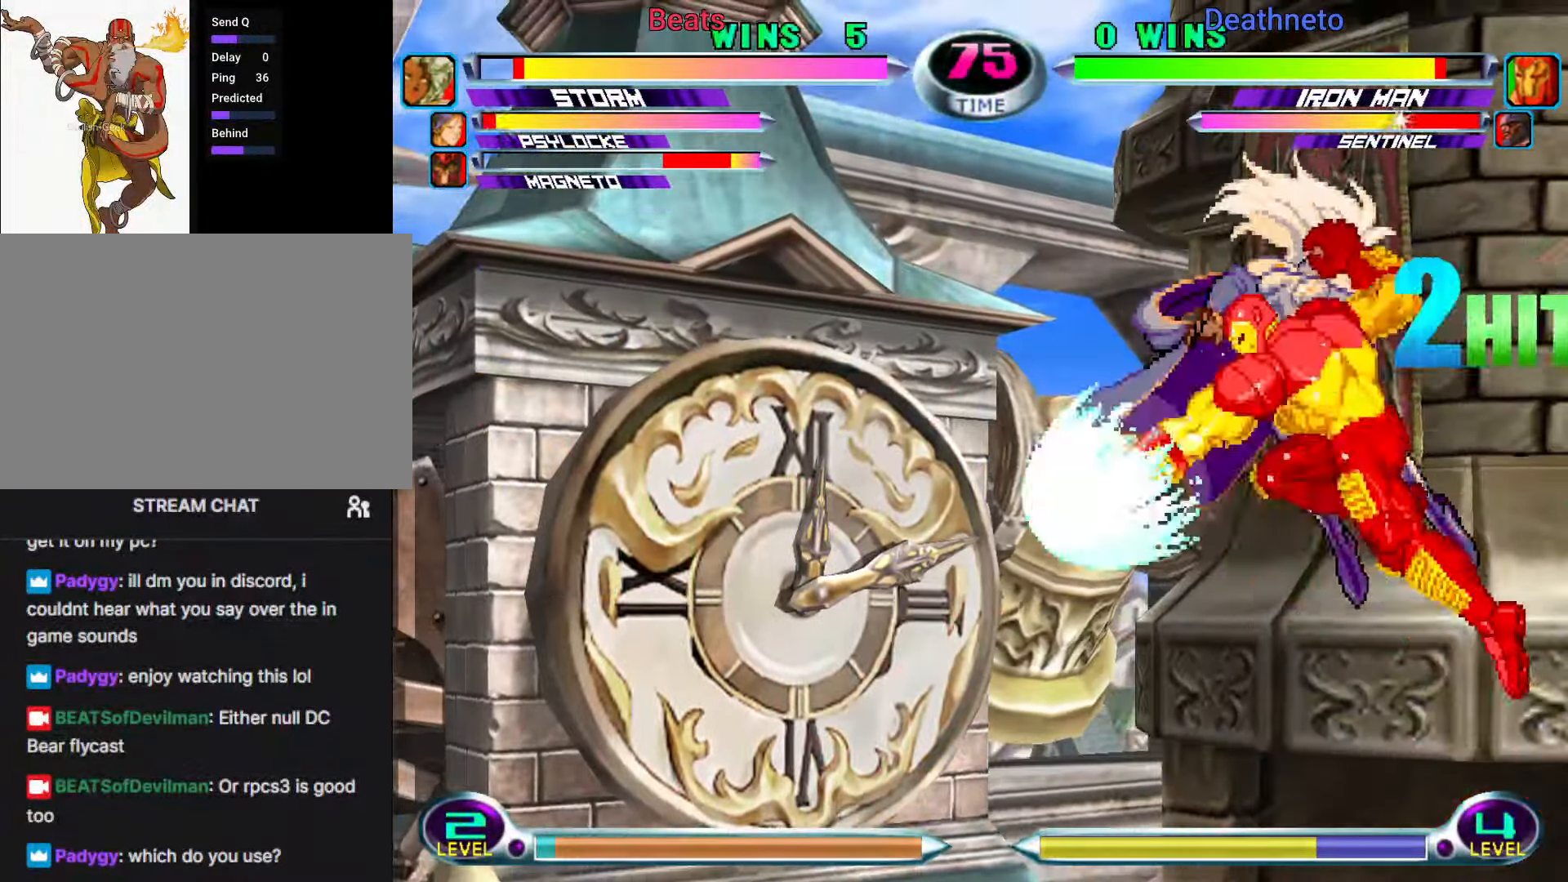
{"dt_ms": 500, "buttons": [], "left_stick": "center", "events": []}
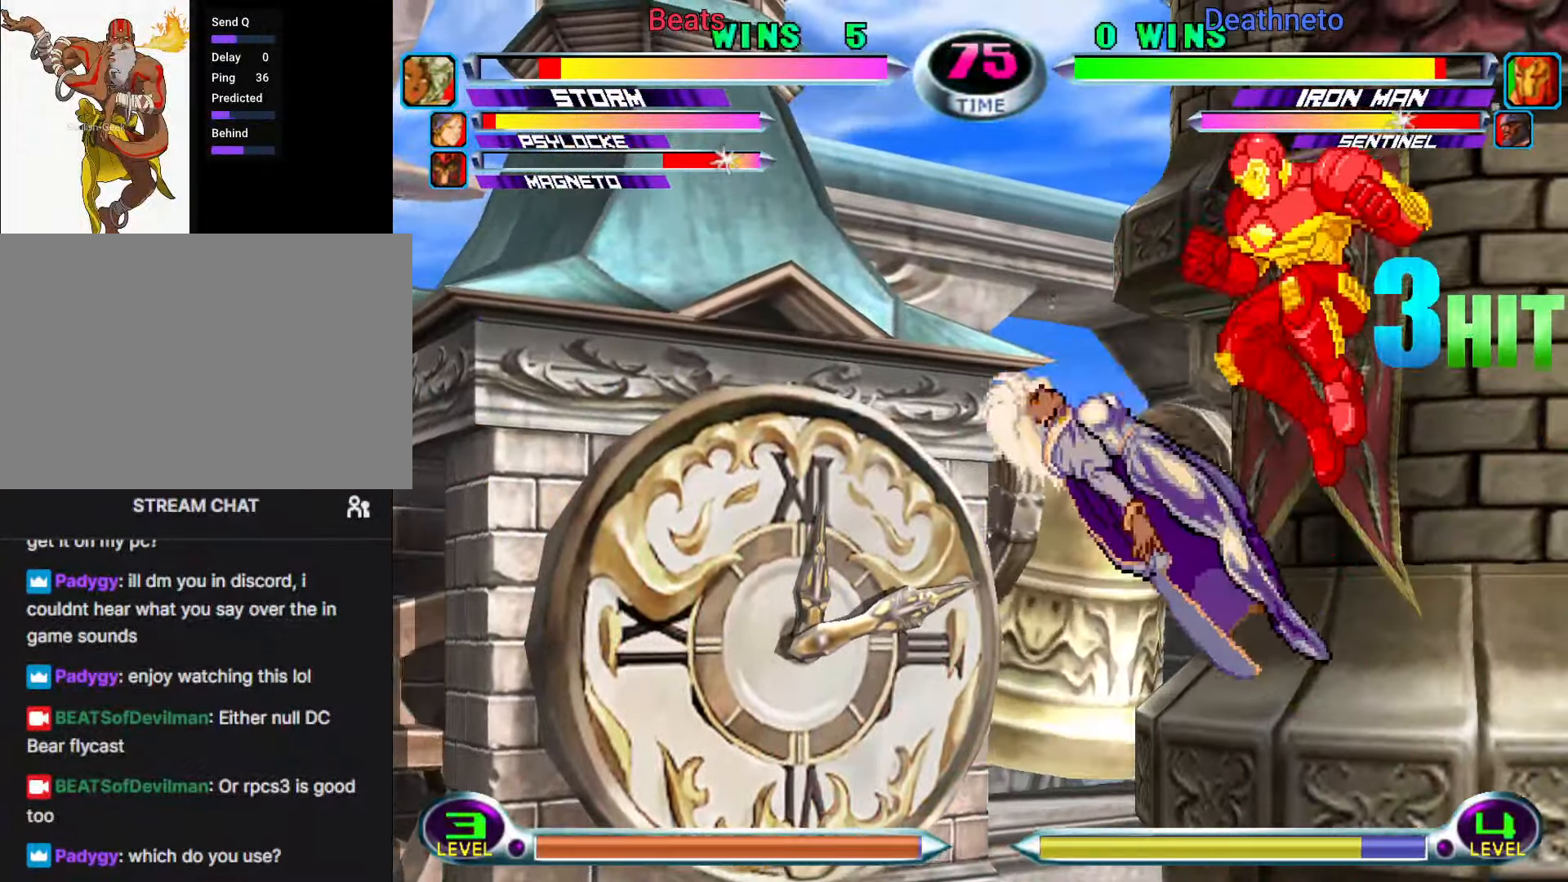
{"dt_ms": 500, "buttons": [], "left_stick": "down-left", "events": [[450, "left_stick", "down-left"]]}
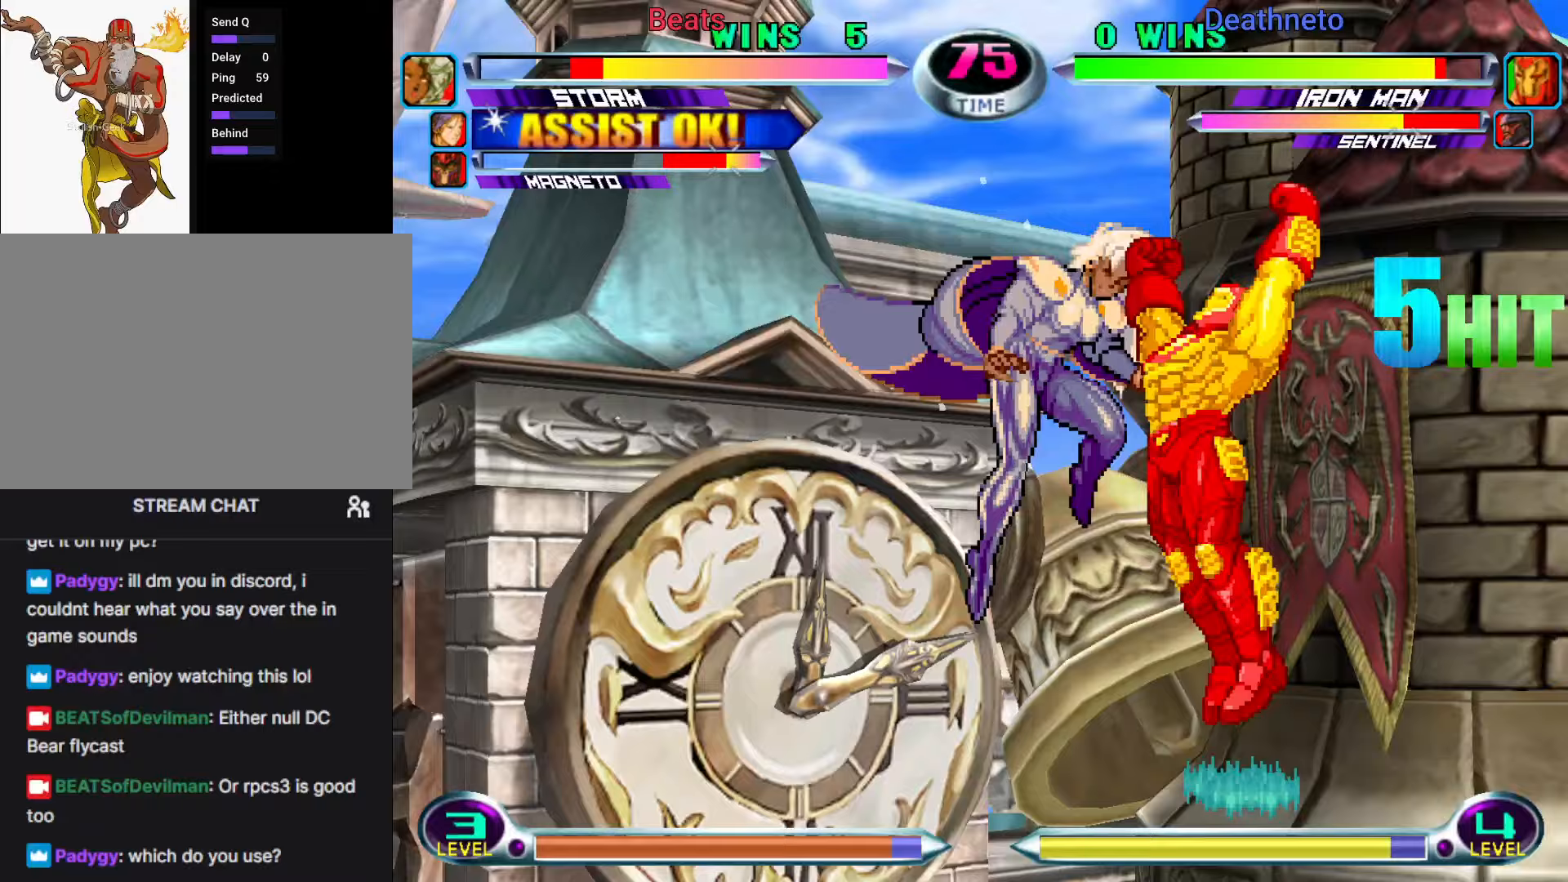
{"dt_ms": 500, "buttons": [], "left_stick": "down-left", "events": []}
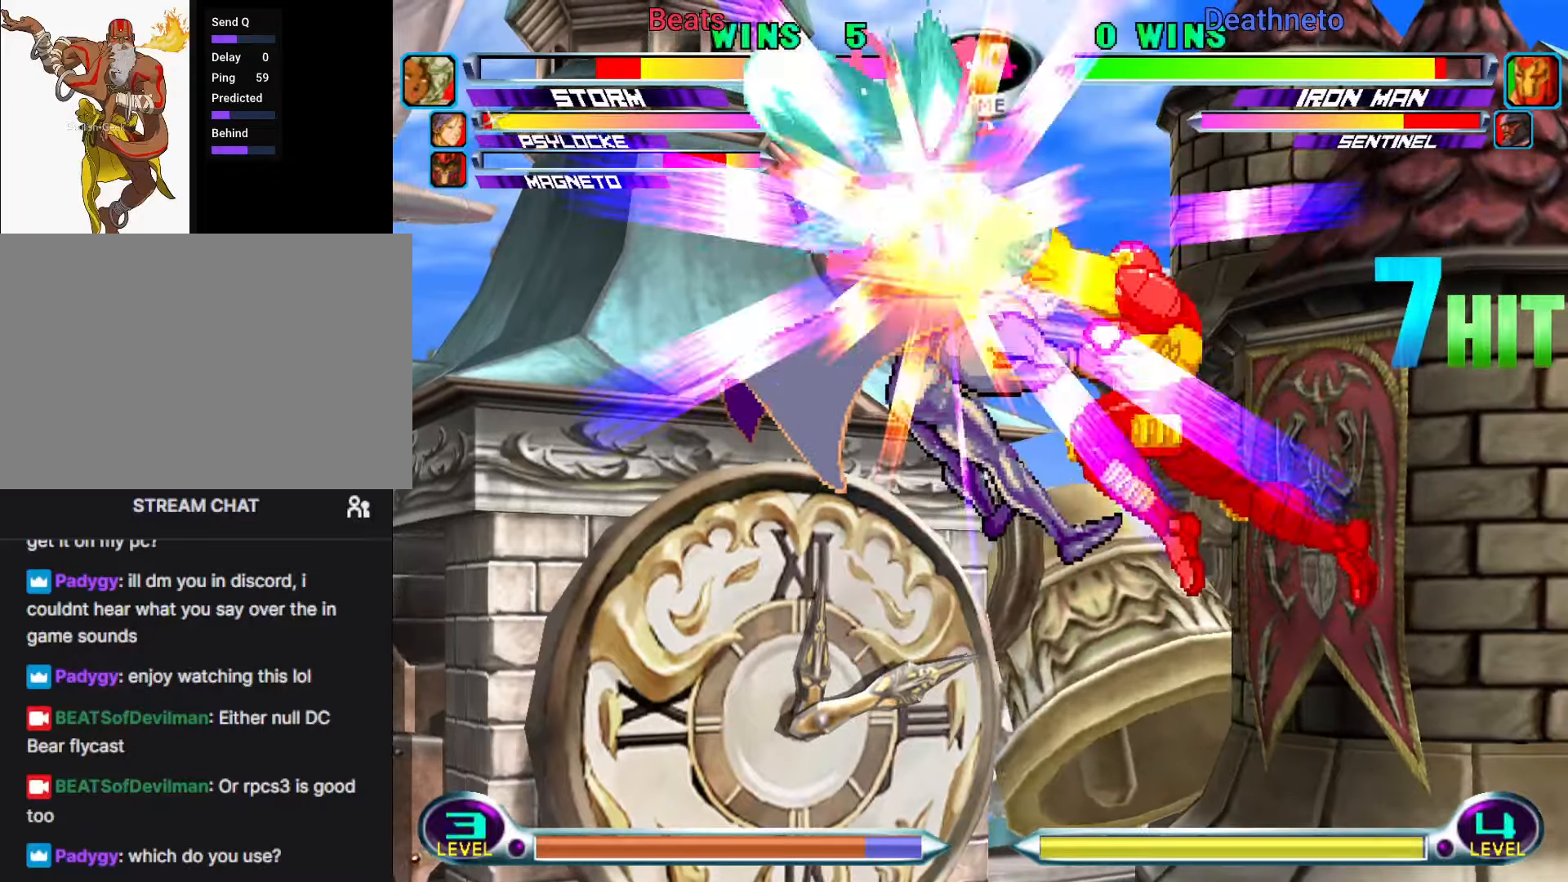
{"dt_ms": 500, "buttons": [], "left_stick": "down-left", "events": []}
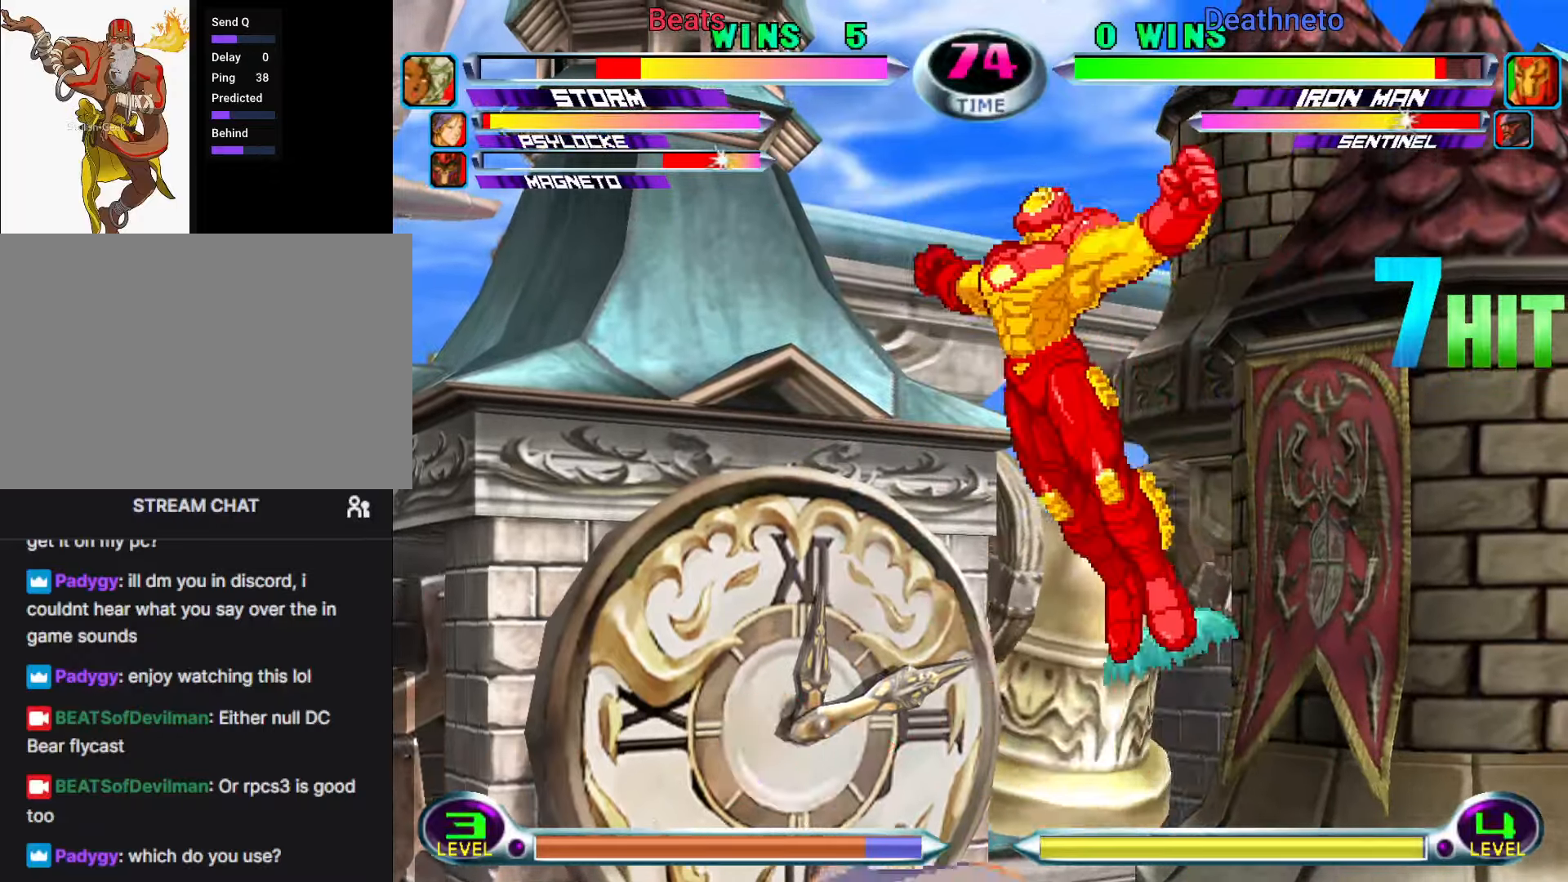
{"dt_ms": 500, "buttons": ["CROSS"], "left_stick": "center", "events": [[100, "left_stick", "center"], [283, "left_stick", "down"], [367, "left_stick", "up"], [433, "left_stick", "center"], [483, "CROSS", "down"]]}